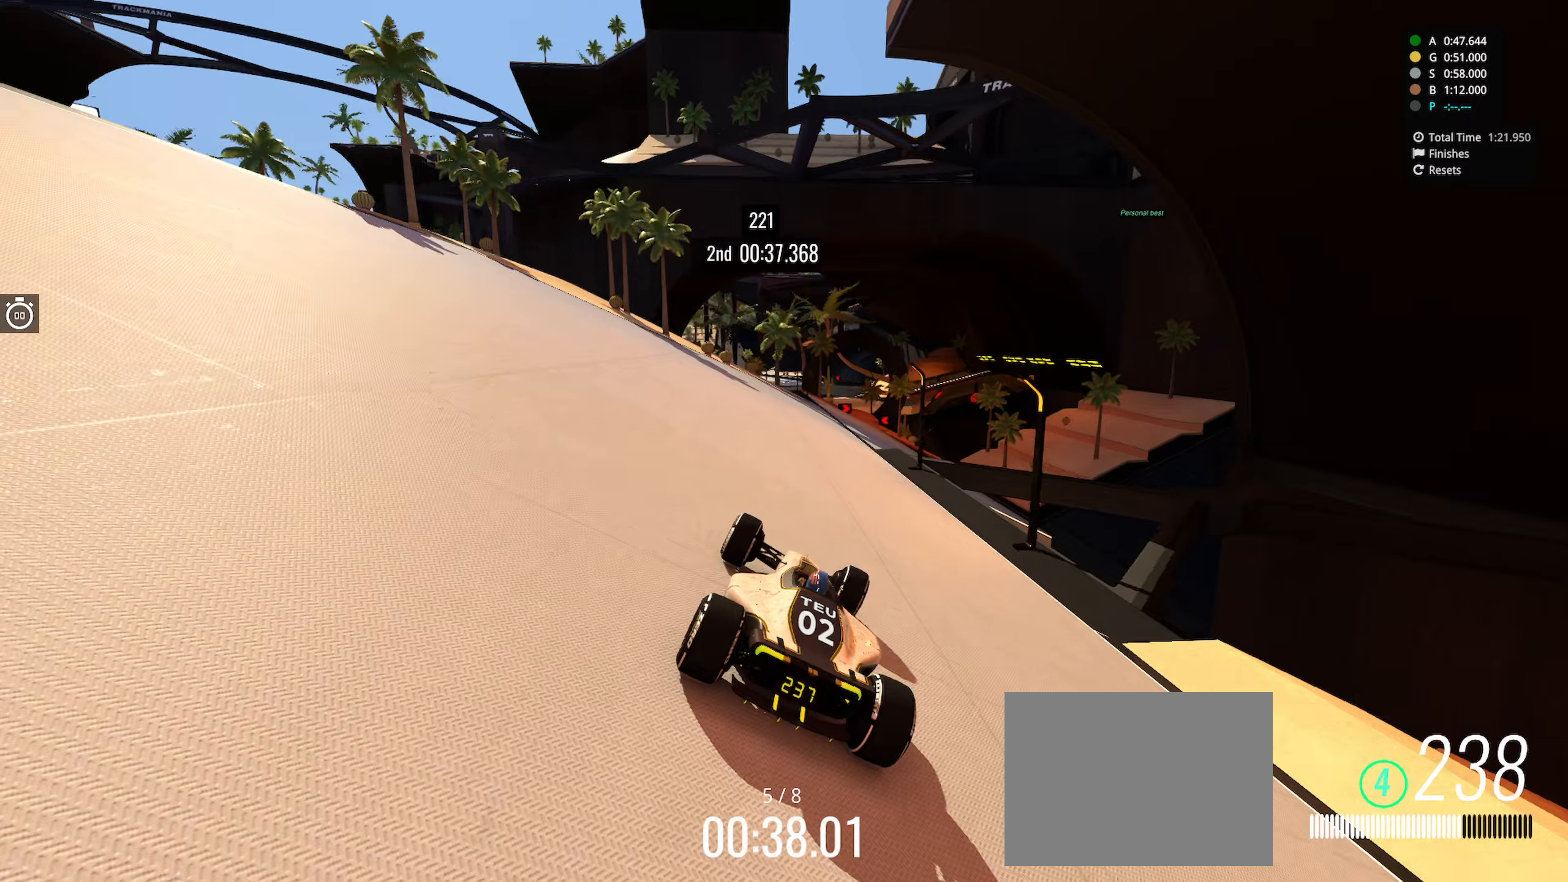
Gameplay with keyboard; each line is a JSON object with the keys held at the frame after it. "events" lists presses ("down") and releases ("up") of "down", "left", "right" and "up" between this image and that frame as [ms after this image, input, new state], when the widget could be followed in between. No other keys are recorded. Mouse input is not recorded.
{"keys": ["up"], "events": [[67, "right", "up"], [250, "right", "down"], [467, "right", "up"]]}
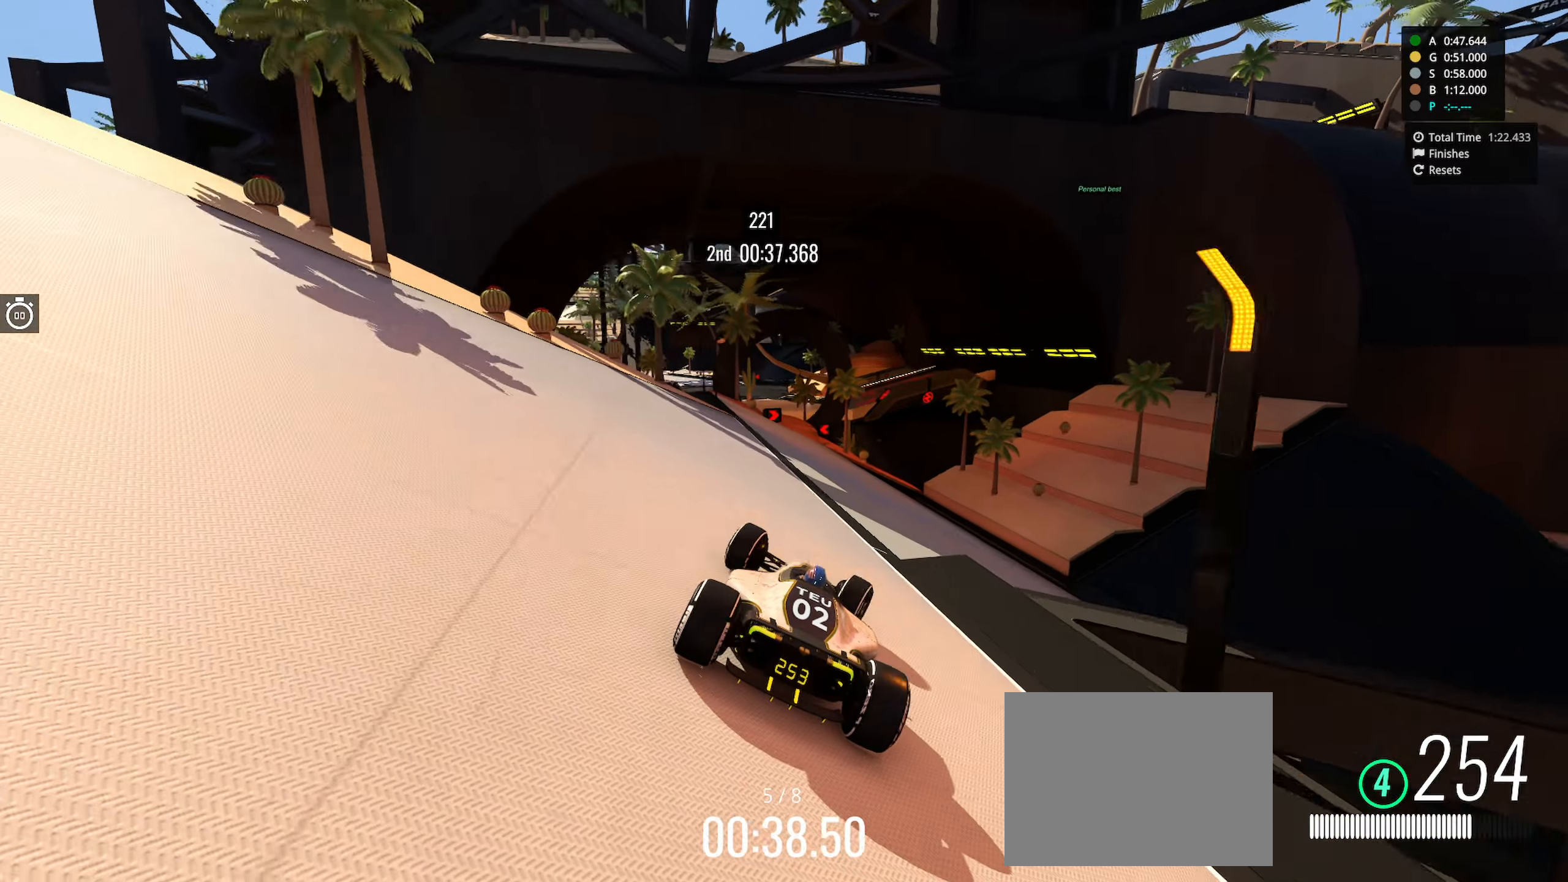
{"keys": ["up"], "events": [[100, "left", "down"], [217, "left", "up"], [267, "left", "down"], [434, "left", "up"]]}
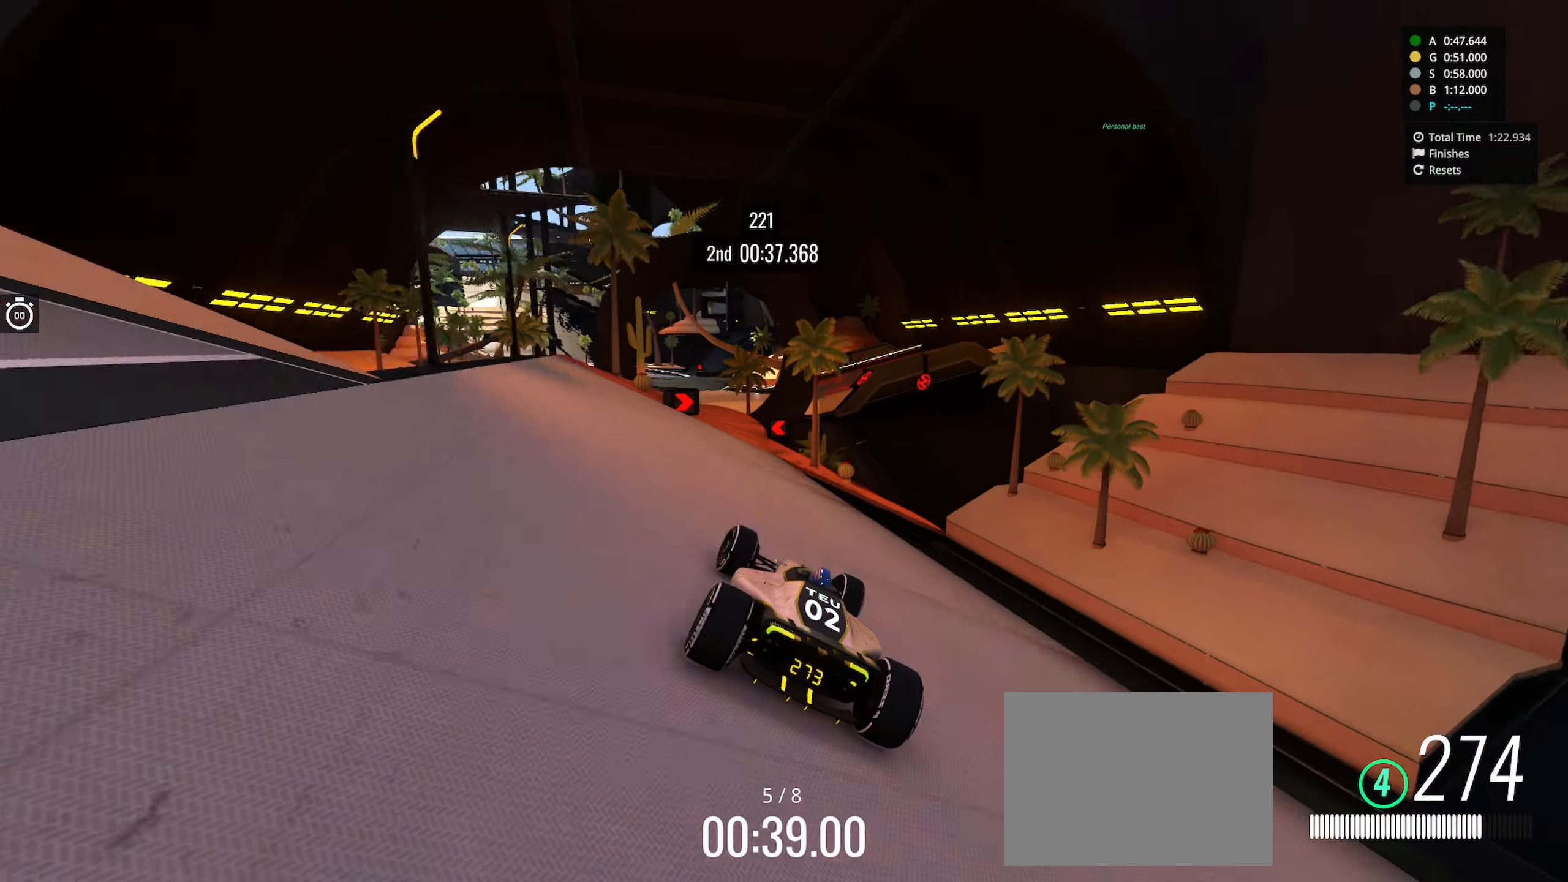
{"keys": ["left", "up"], "events": [[150, "left", "down"], [267, "left", "up"], [300, "left", "down"]]}
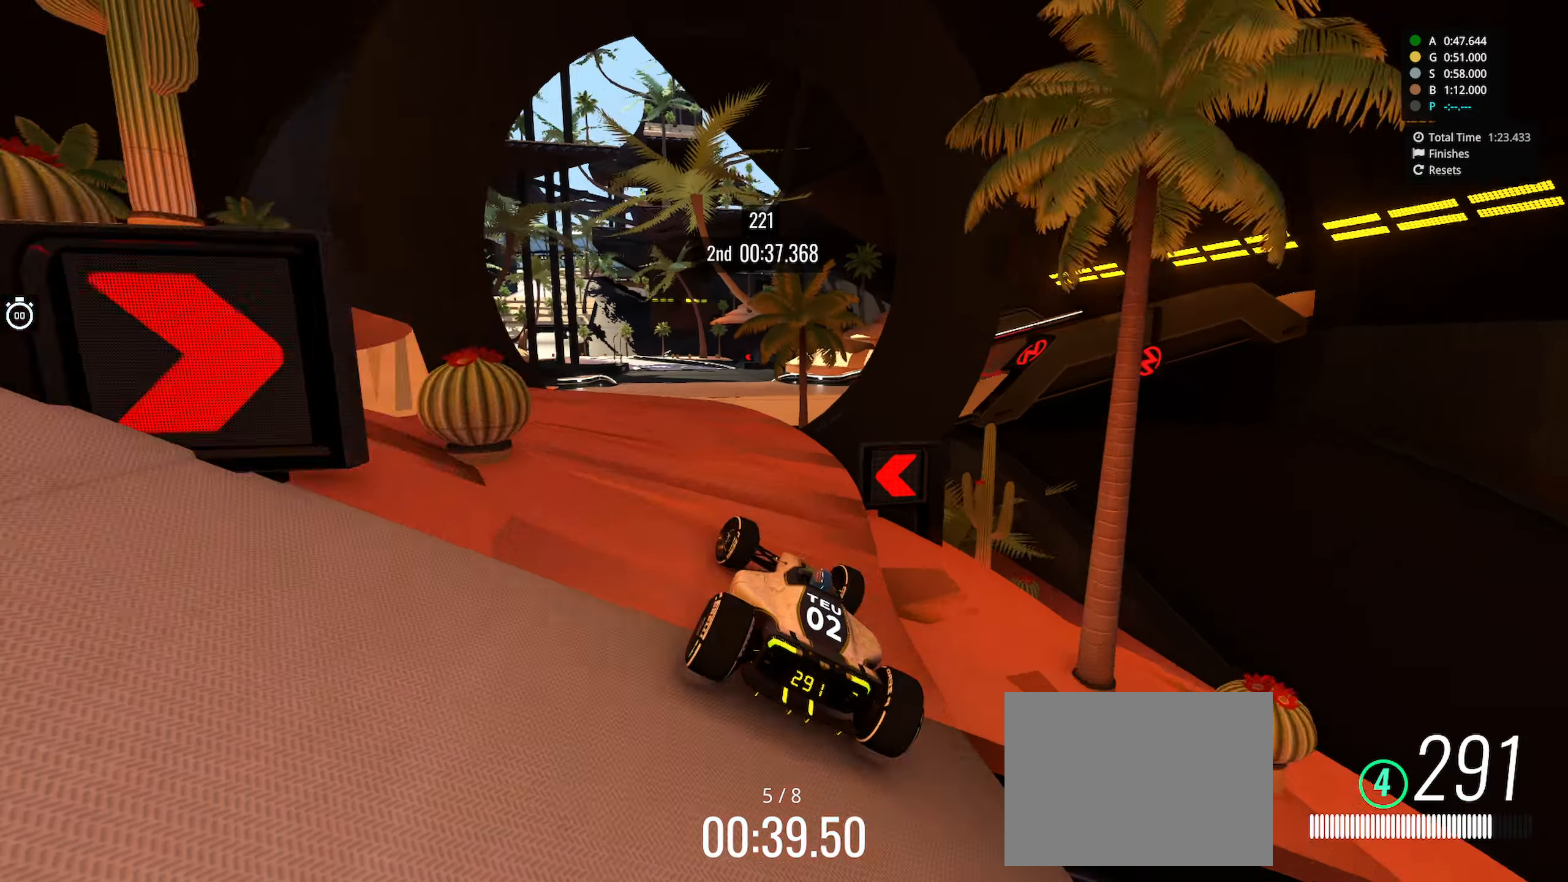
{"keys": ["up"], "events": [[50, "right", "down"], [84, "right", "up"], [150, "left", "up"]]}
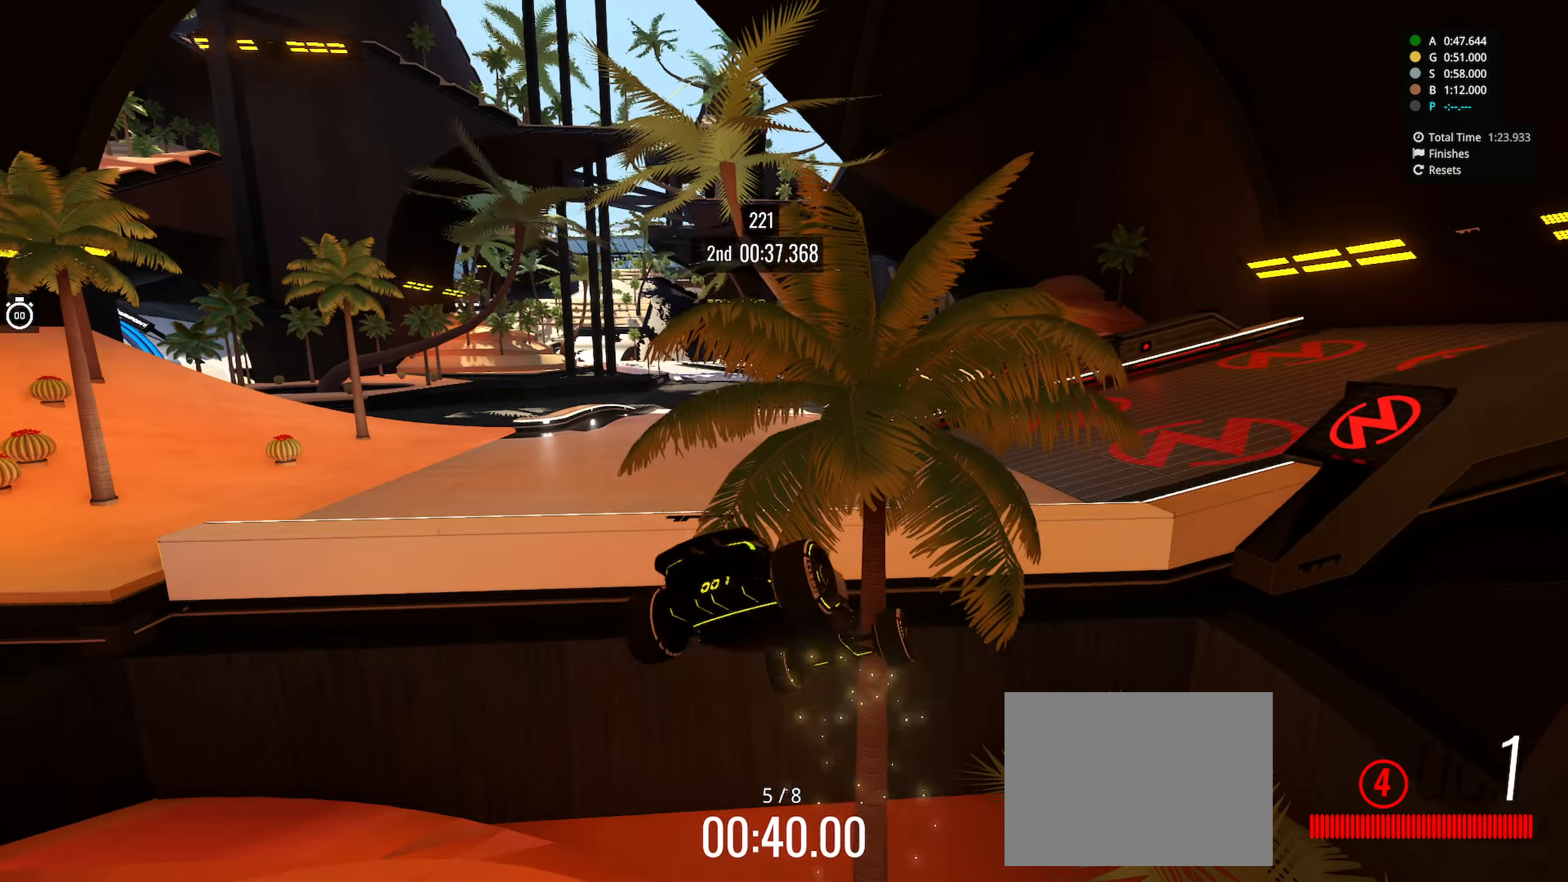
{"keys": ["right", "up"], "events": [[167, "right", "down"]]}
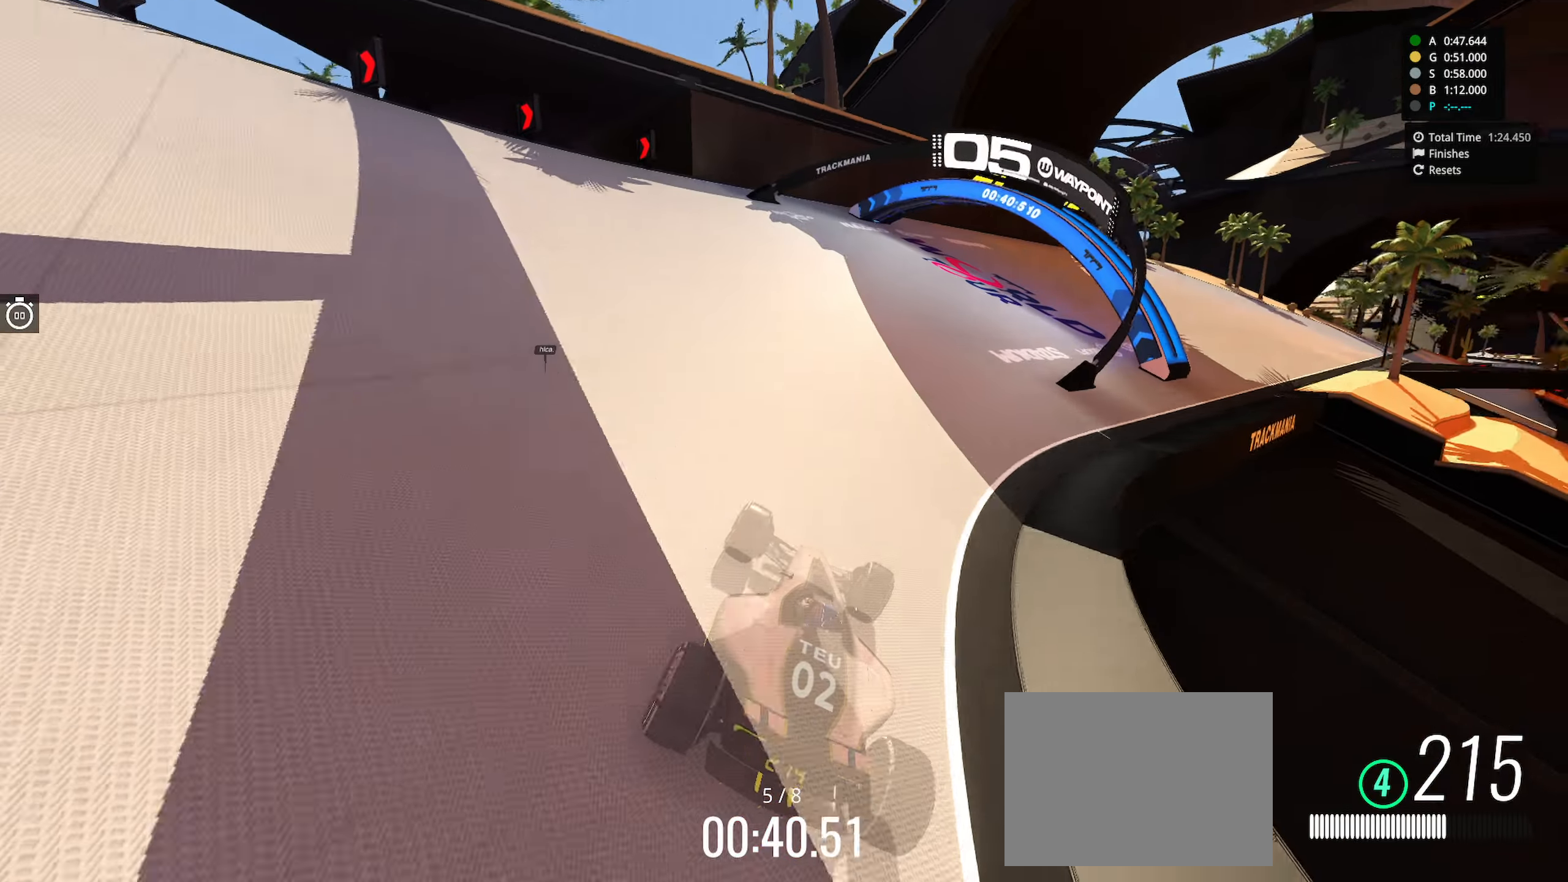
{"keys": ["right", "up"], "events": []}
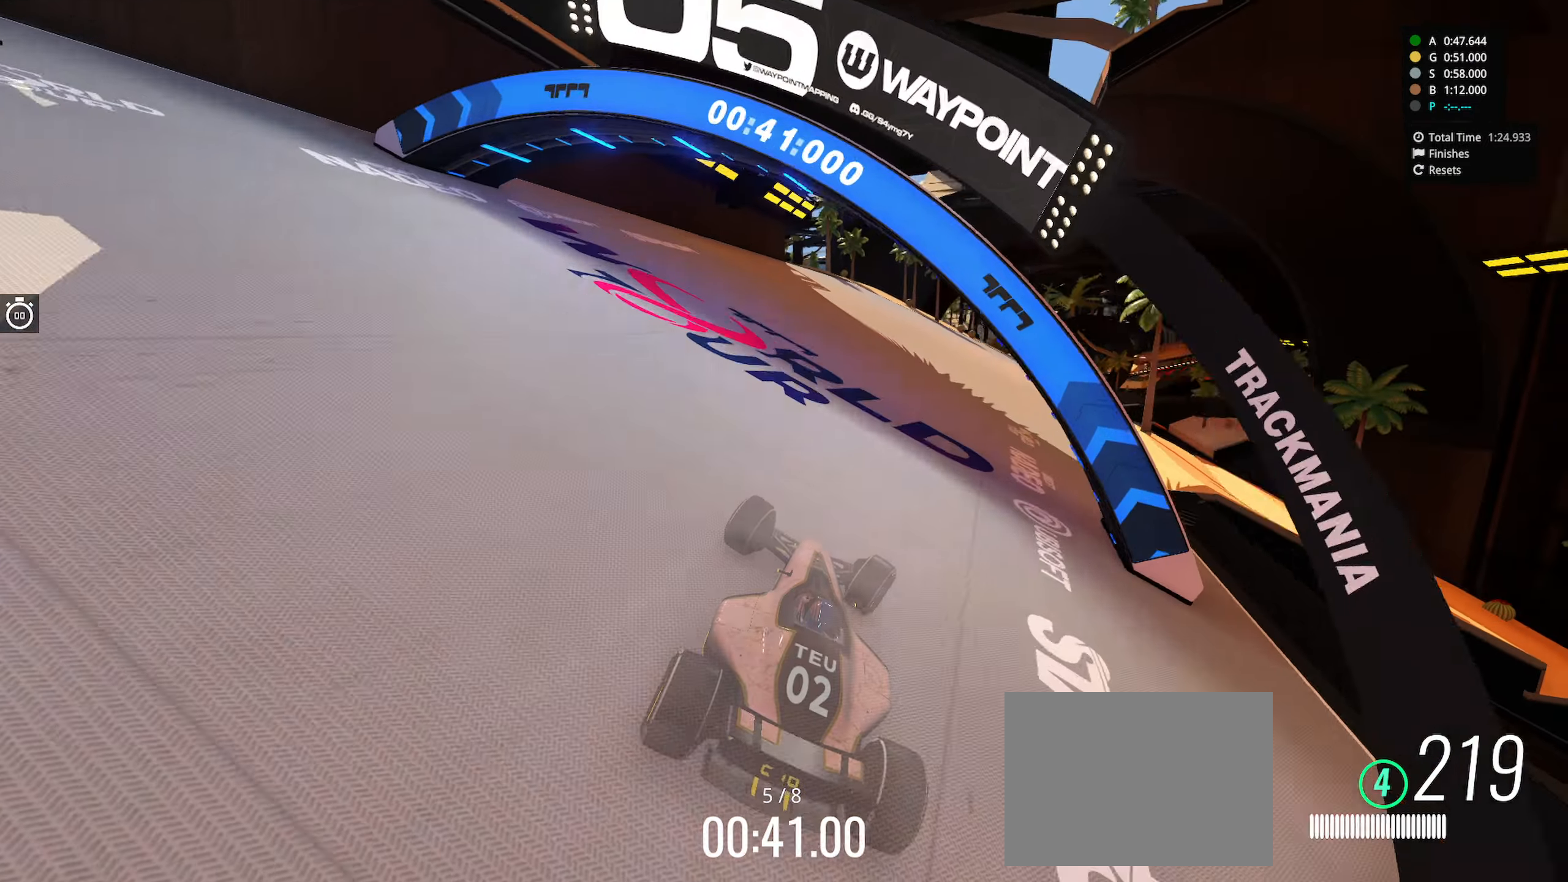
{"keys": ["up"], "events": [[217, "right", "up"]]}
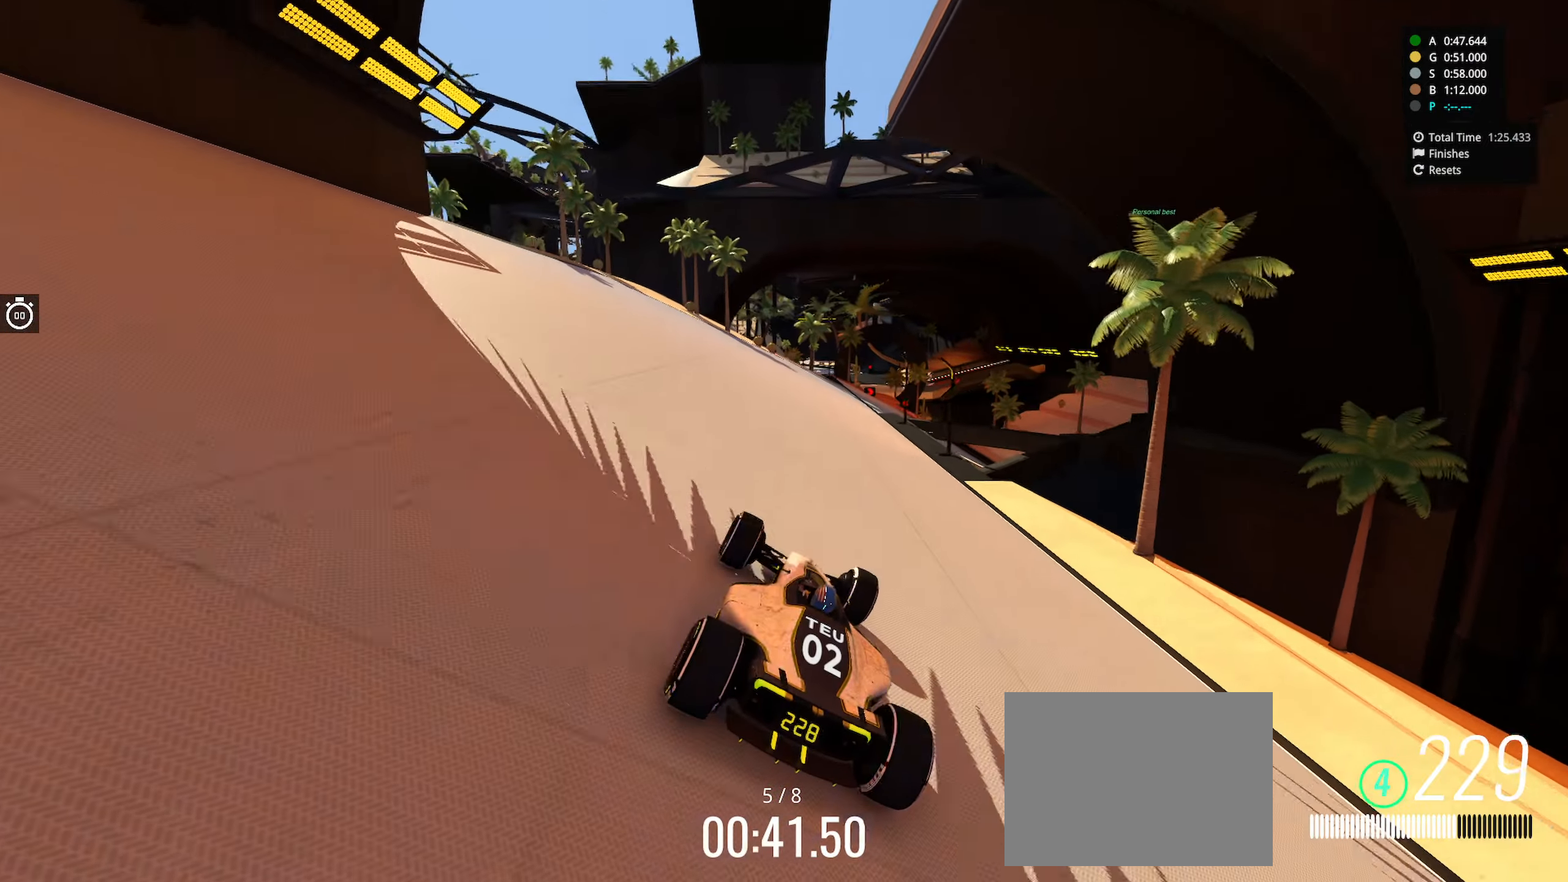
{"keys": ["up"], "events": [[67, "right", "down"], [250, "right", "up"], [400, "right", "down"], [500, "right", "up"]]}
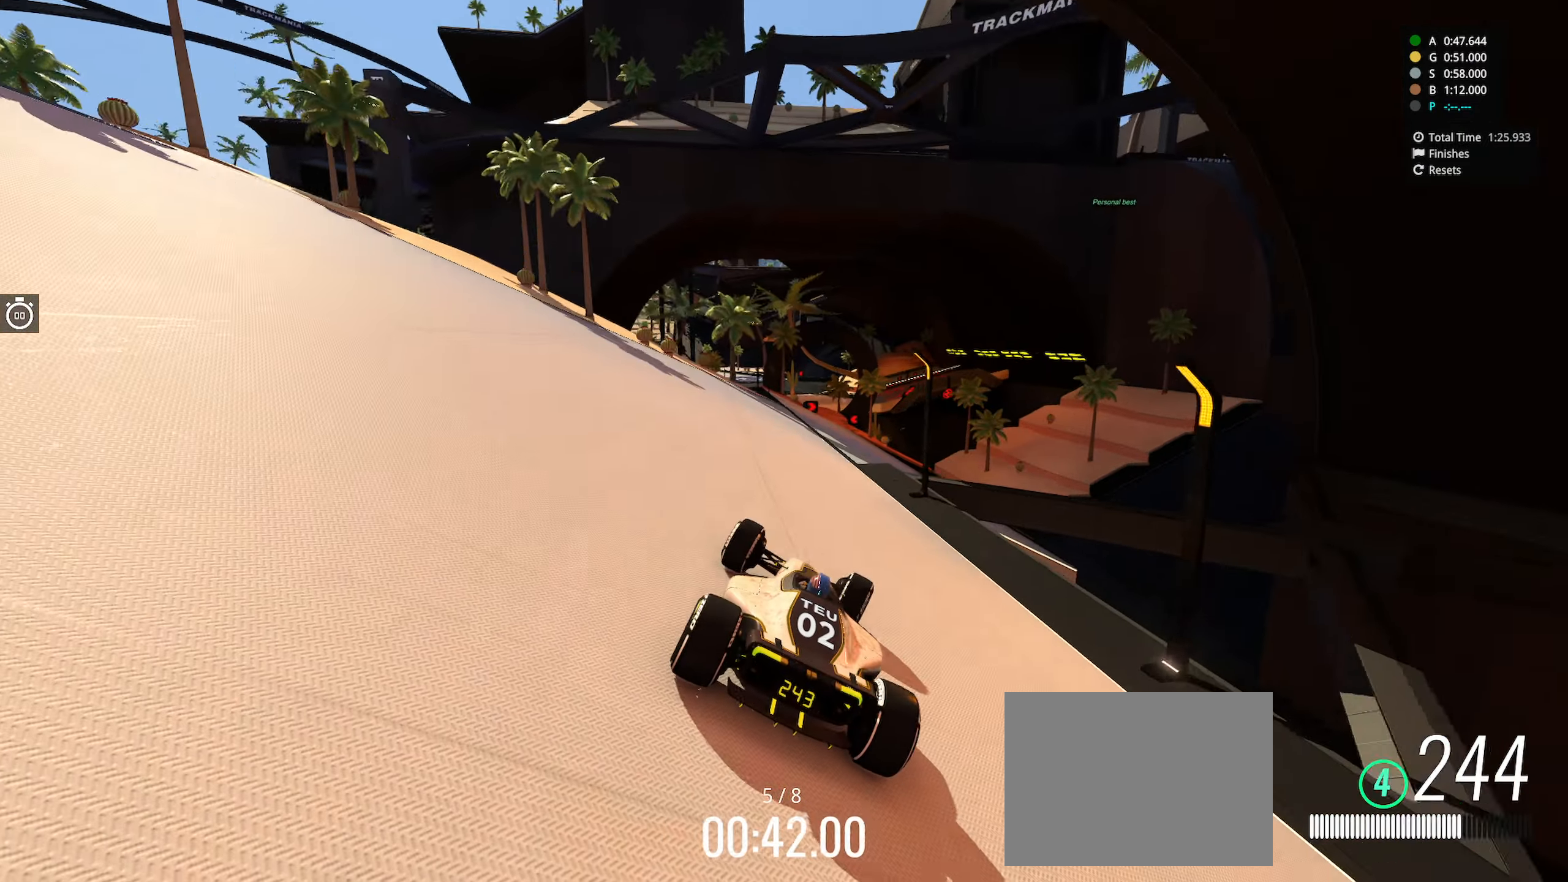
{"keys": ["up"], "events": [[217, "right", "down"], [334, "right", "up"]]}
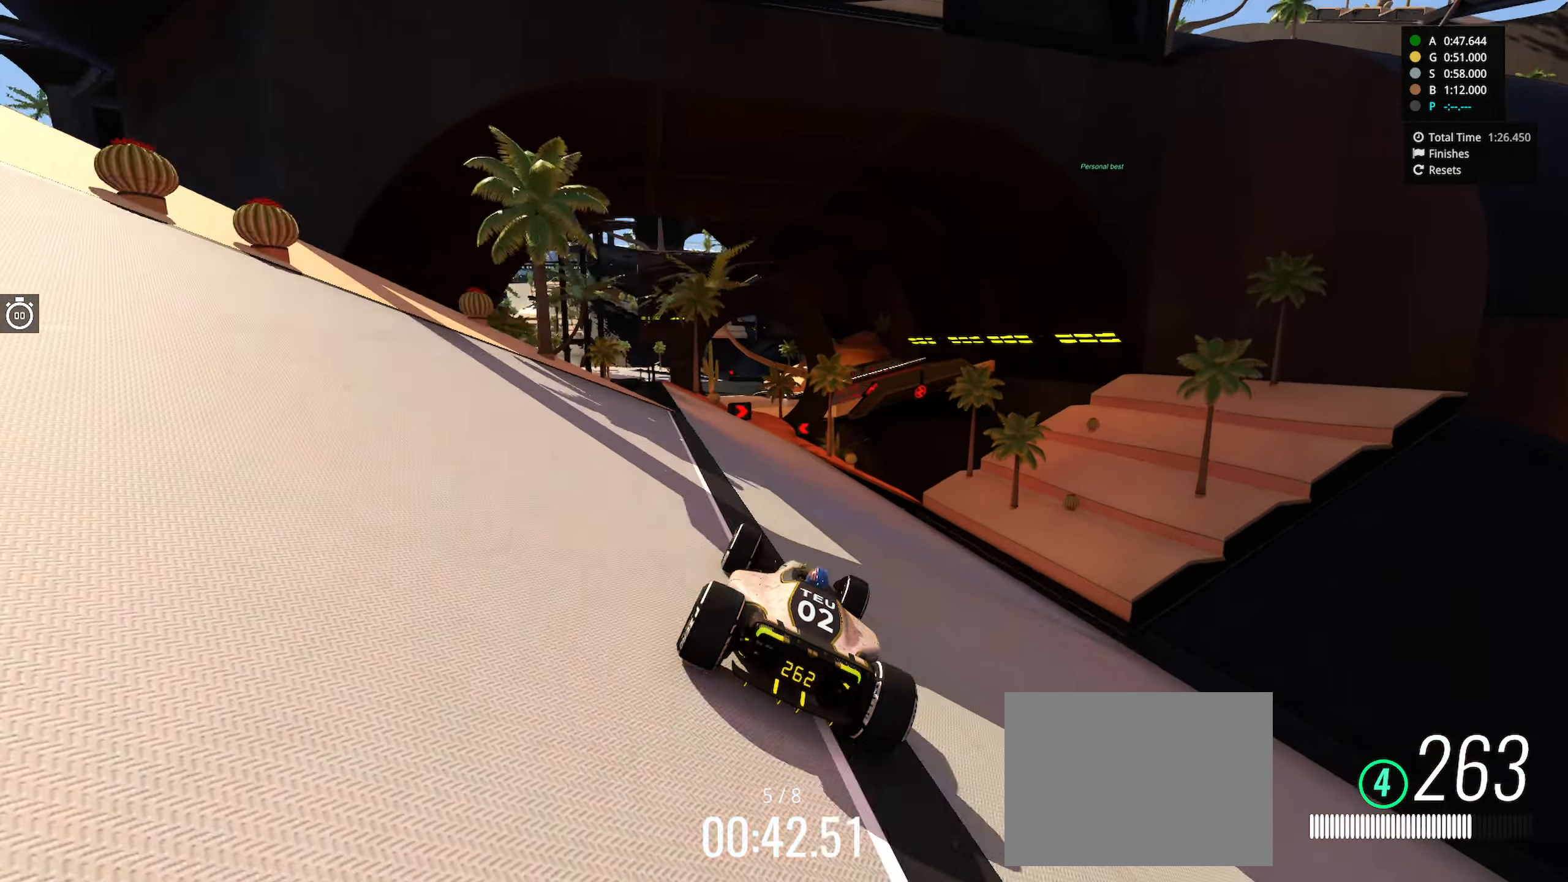
{"keys": ["left", "up"], "events": [[250, "left", "down"], [400, "left", "up"], [484, "left", "down"]]}
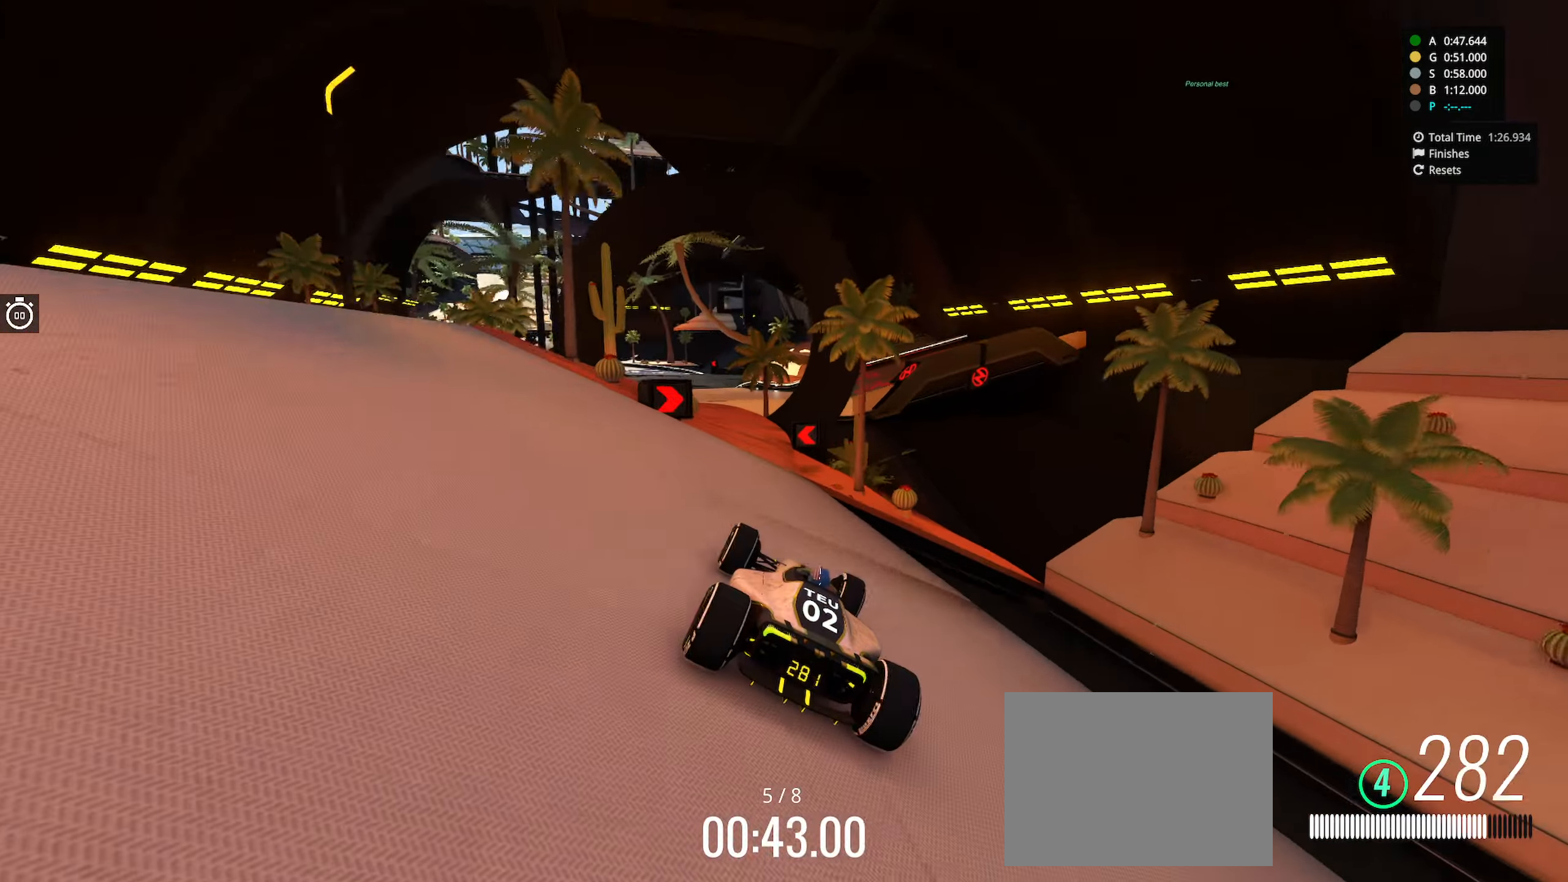
{"keys": ["up"], "events": [[300, "right", "down"], [333, "left", "up"], [400, "right", "up"]]}
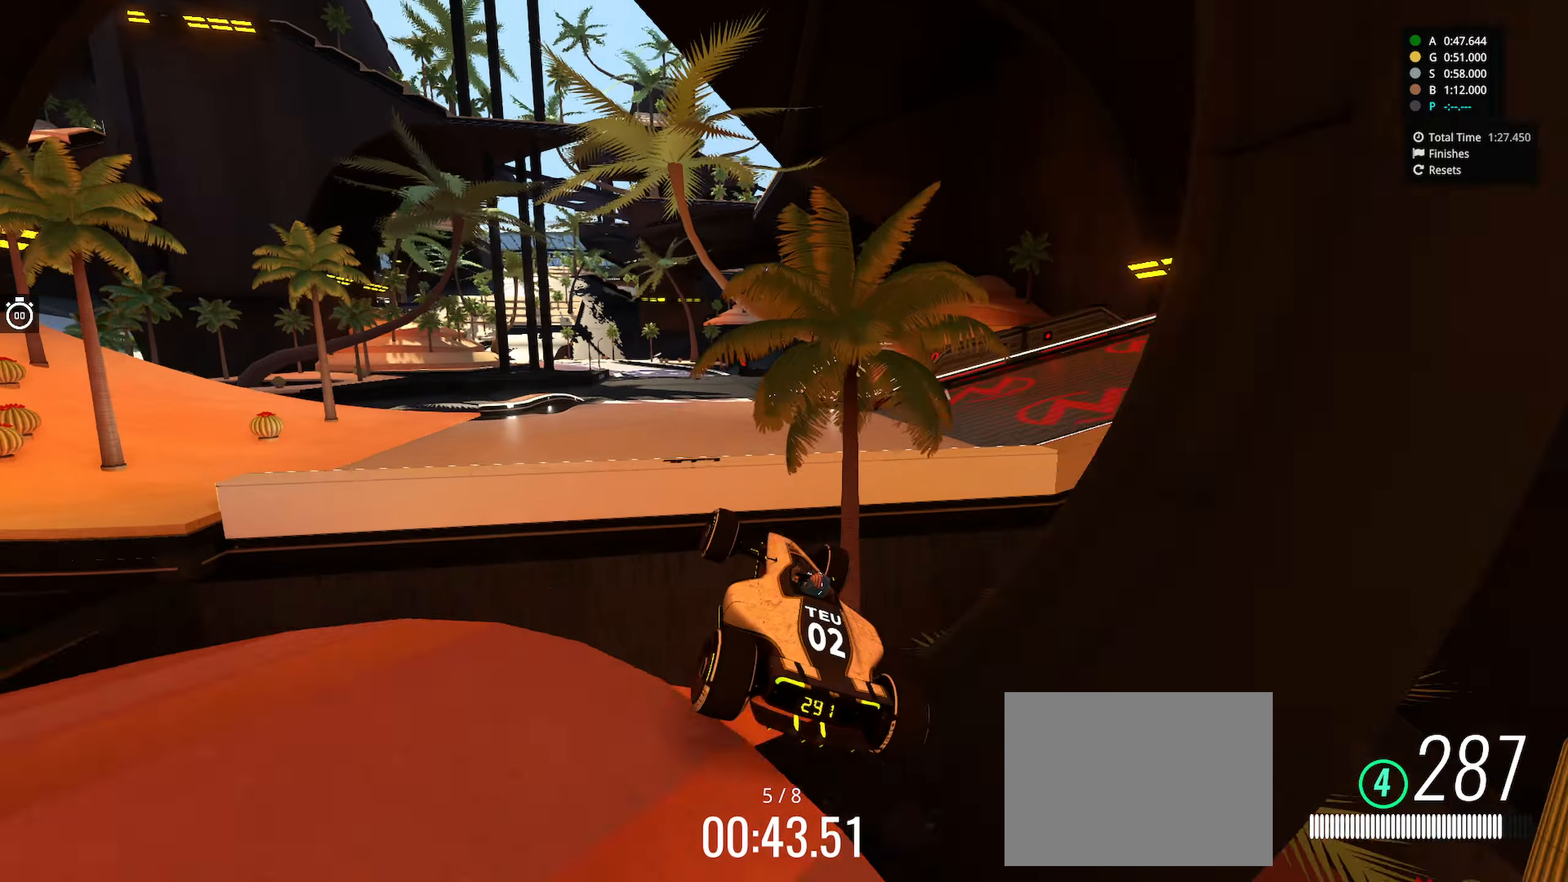
{"keys": ["left", "up"], "events": [[483, "left", "down"]]}
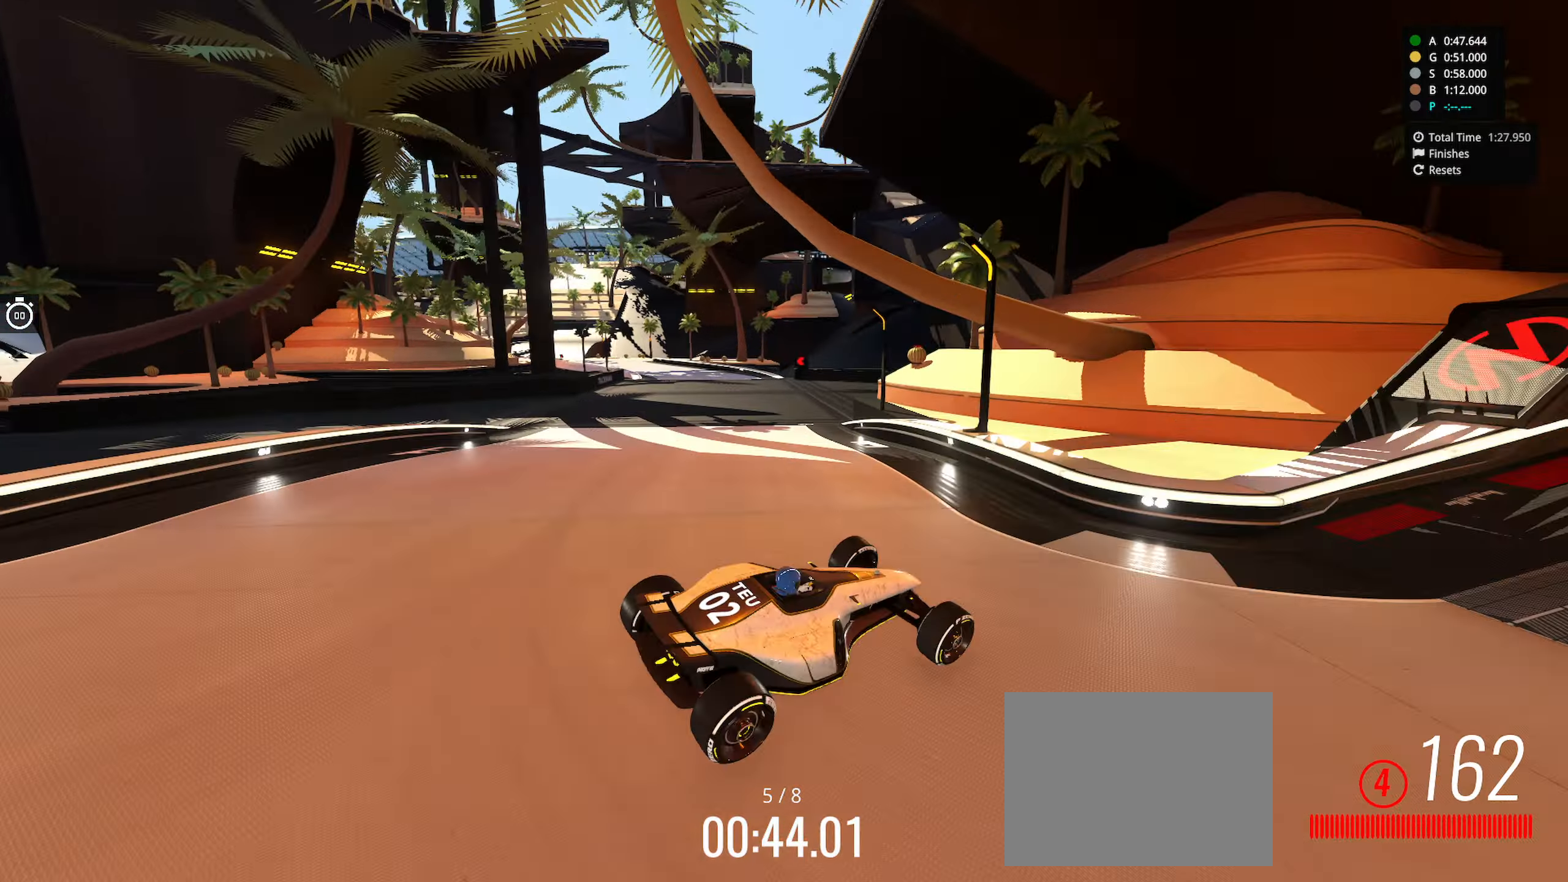
{"keys": ["left", "up"], "events": []}
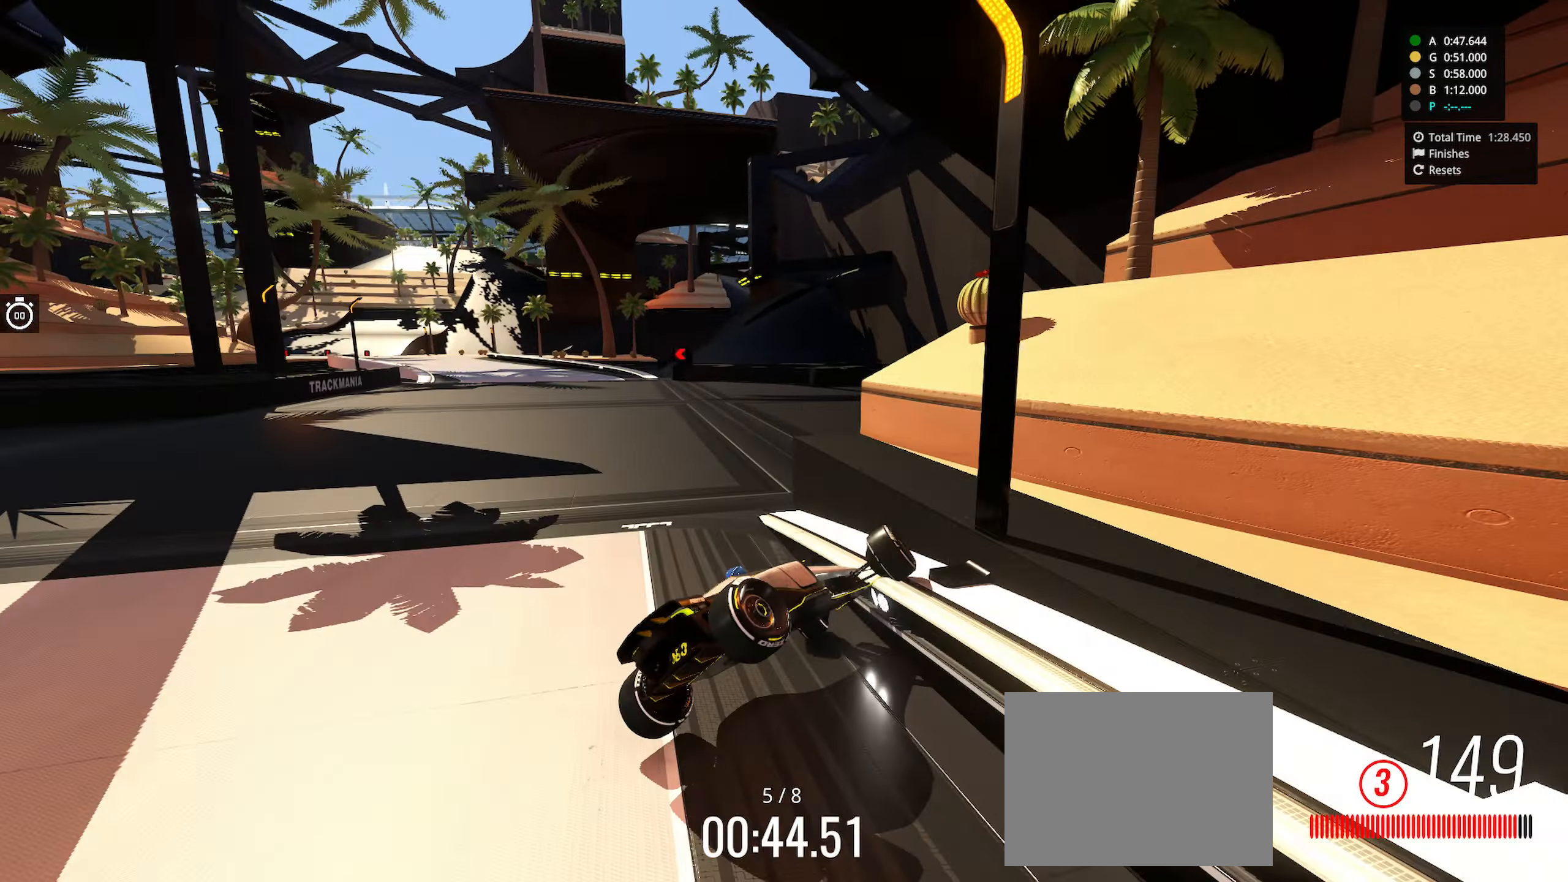
{"keys": ["right", "up"], "events": [[333, "left", "up"], [500, "right", "down"]]}
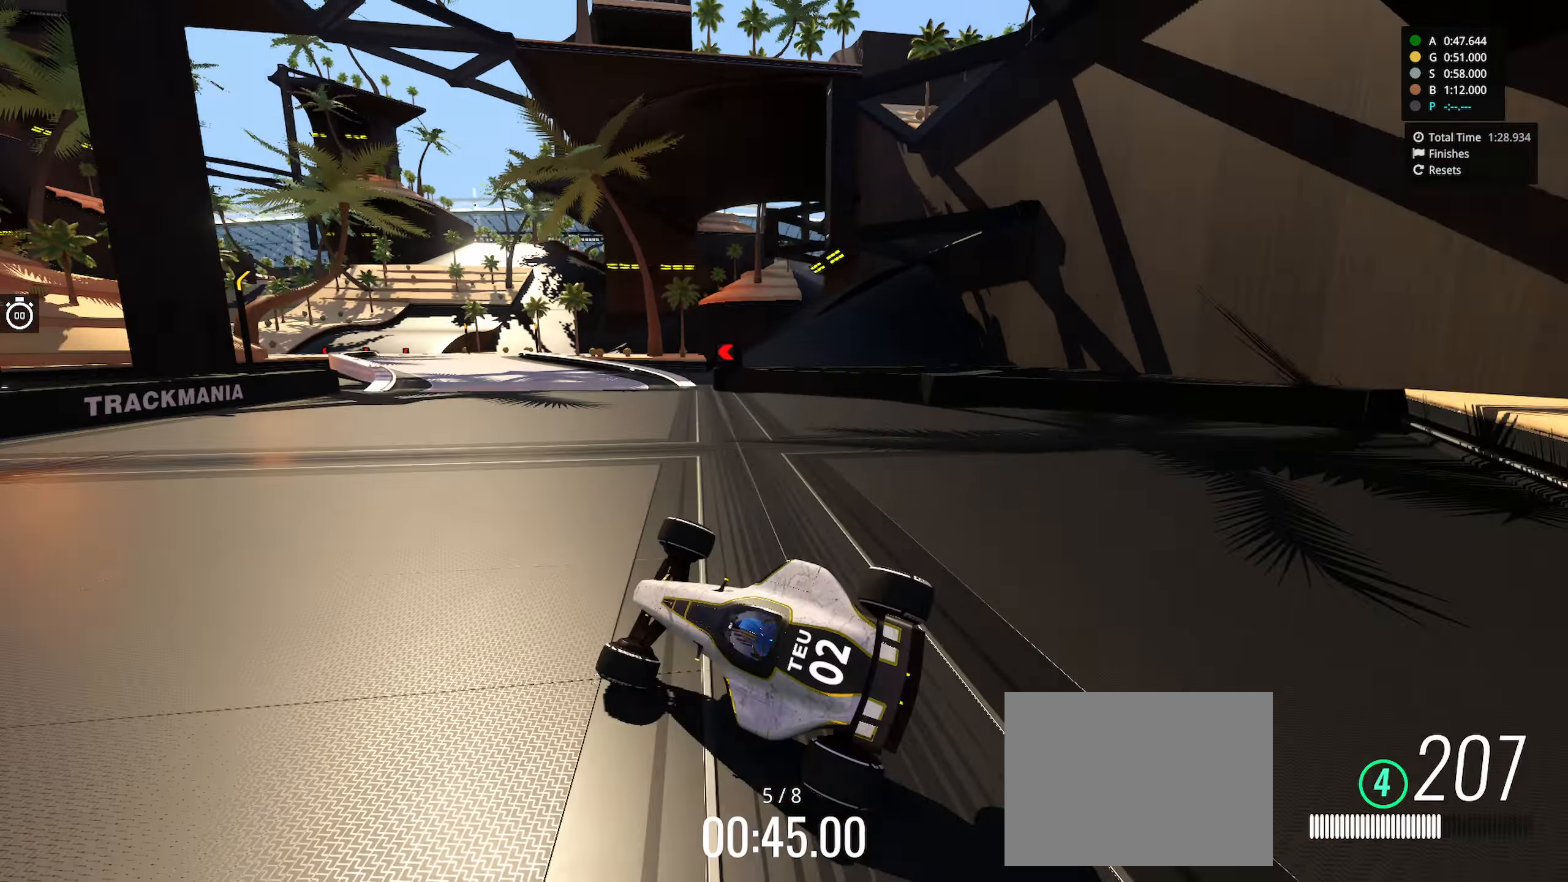
{"keys": ["right", "up"], "events": []}
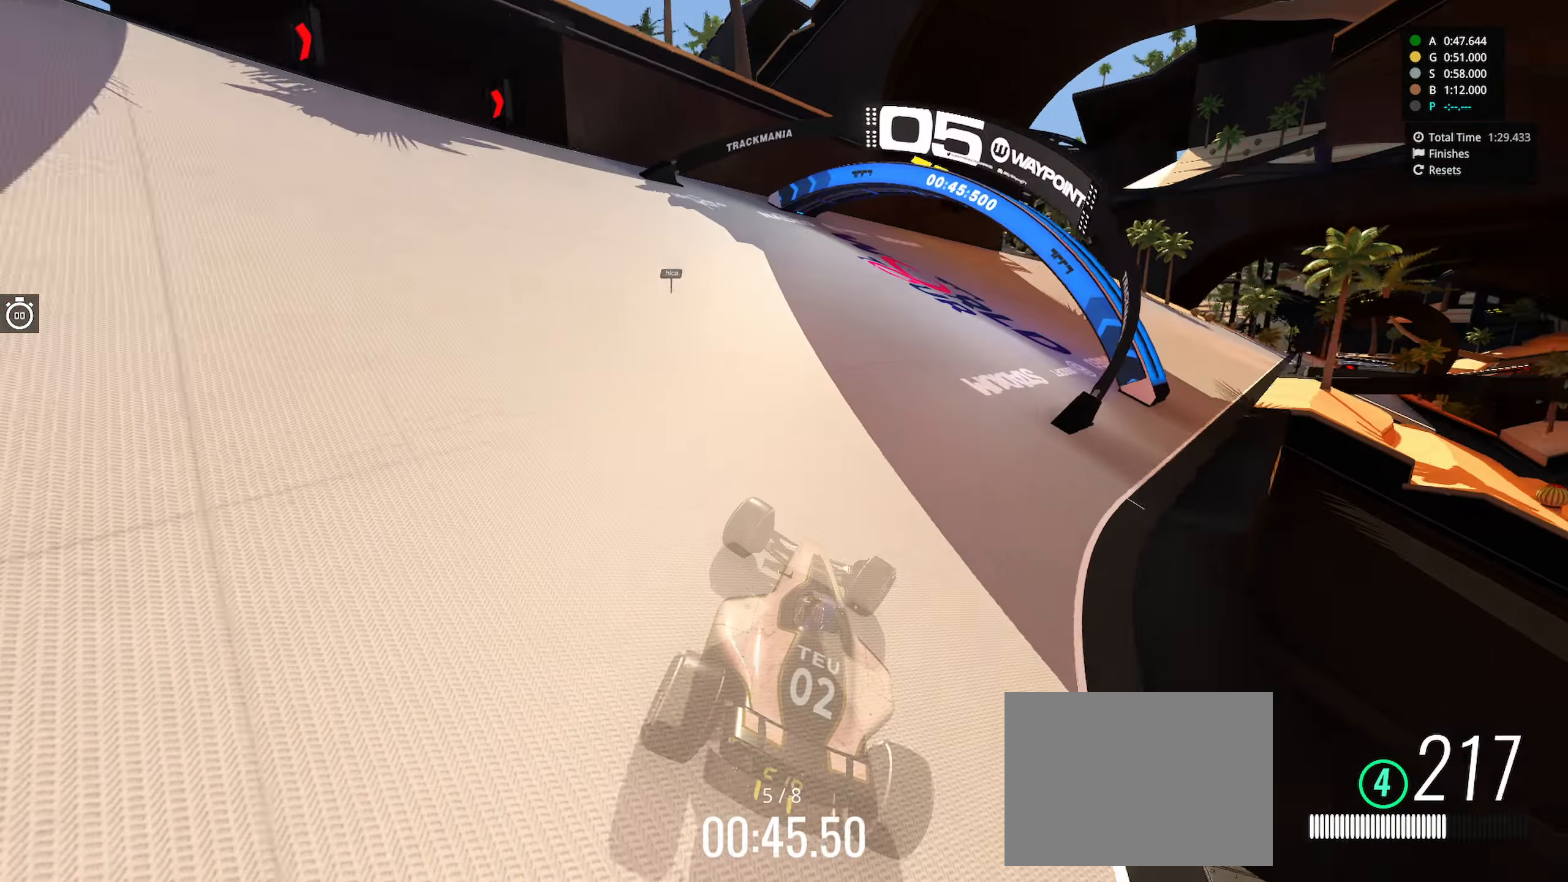
{"keys": ["right", "up"], "events": []}
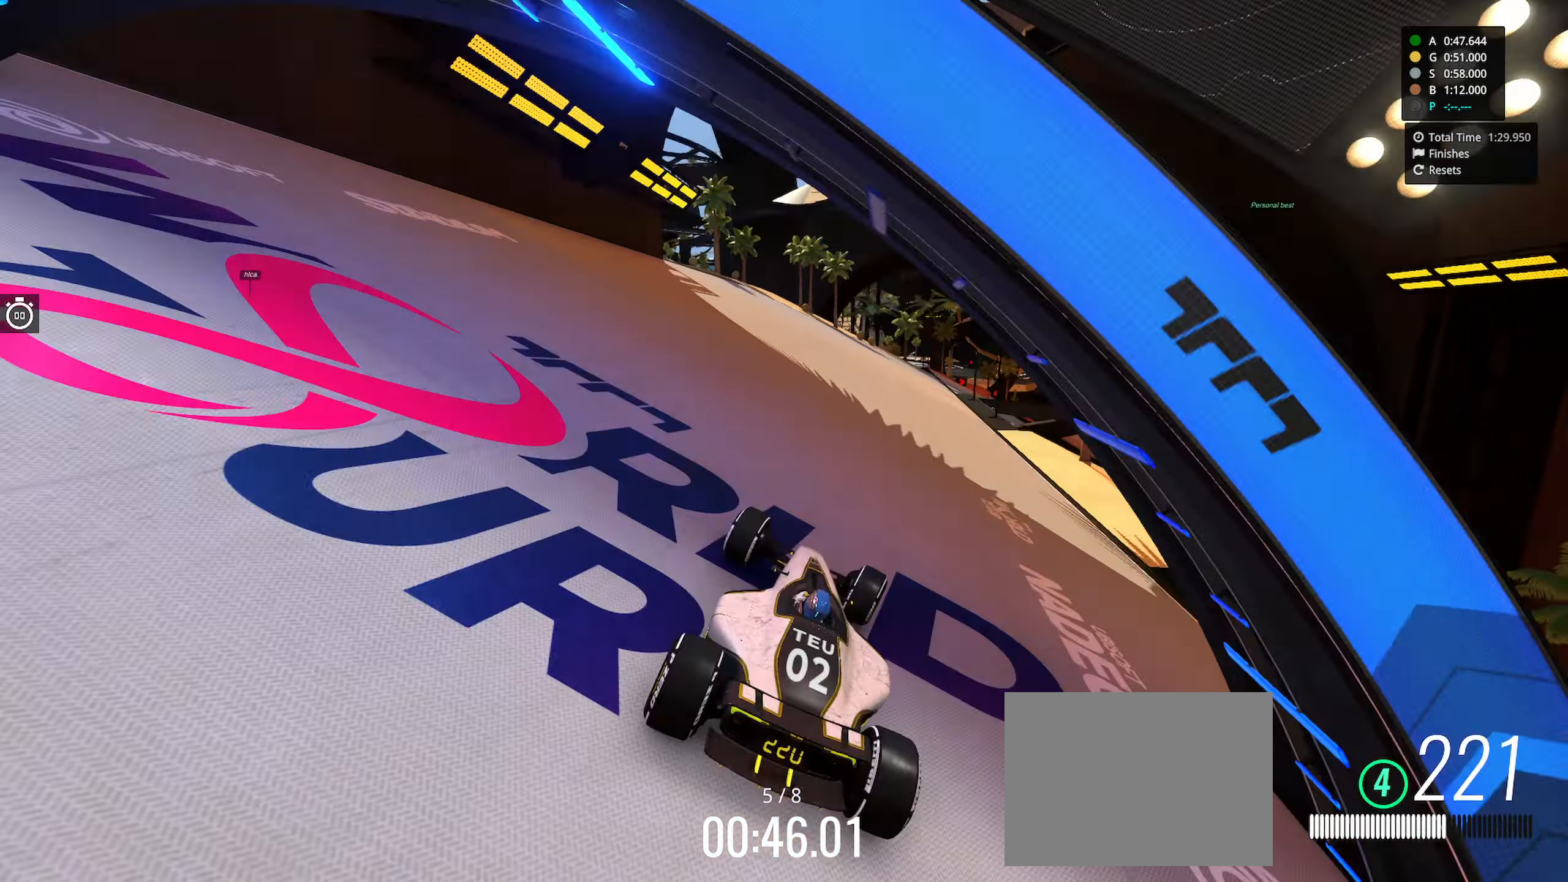
{"keys": ["up"], "events": [[66, "right", "up"], [300, "right", "down"], [466, "right", "up"]]}
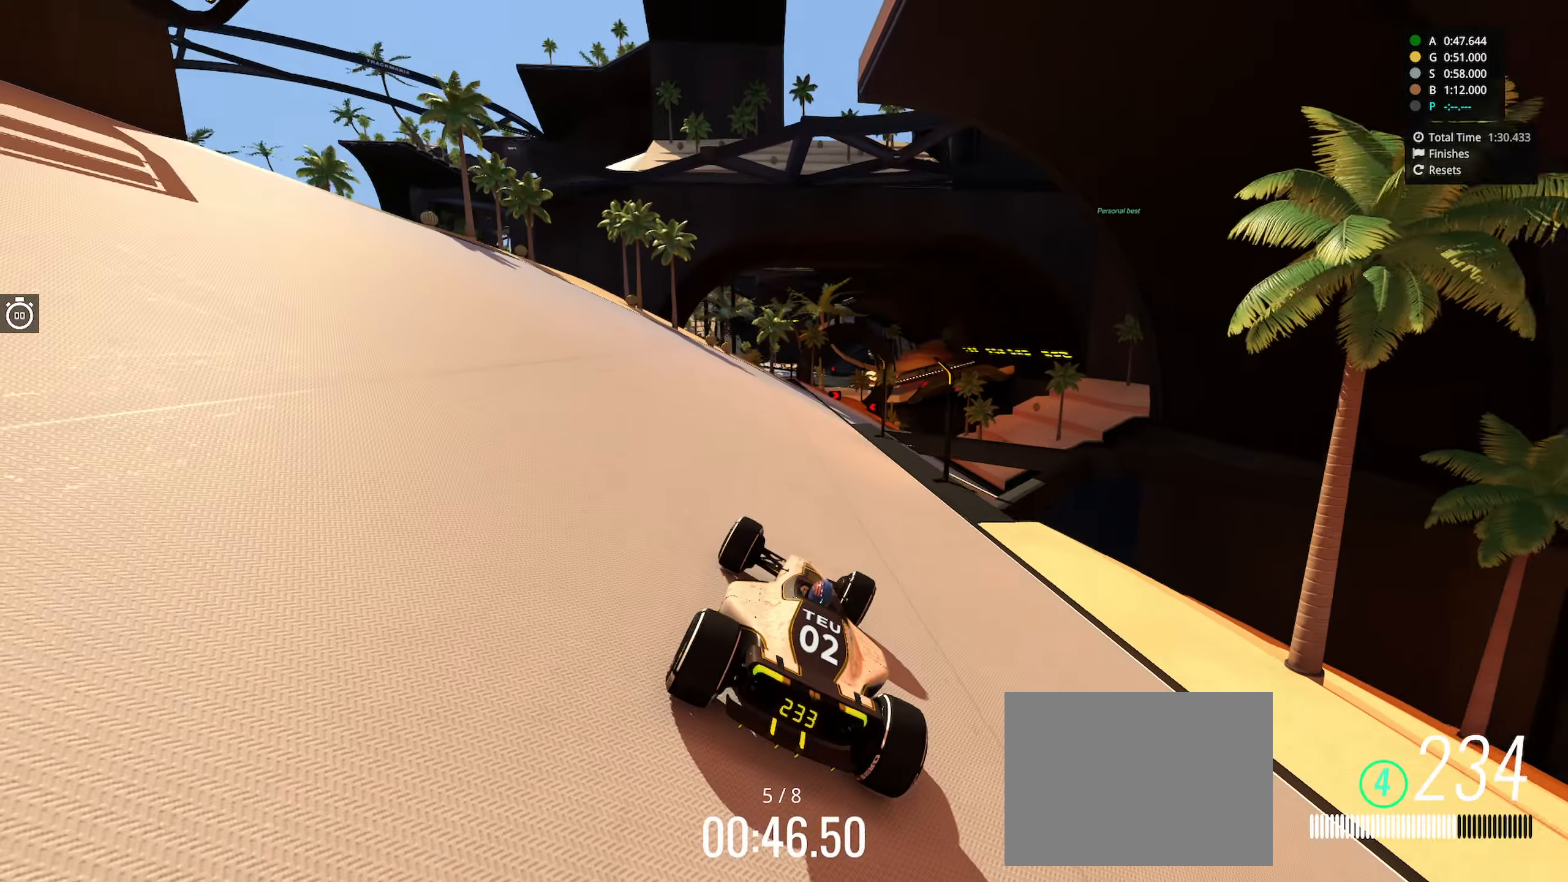
{"keys": ["up"], "events": [[33, "right", "down"], [166, "right", "up"]]}
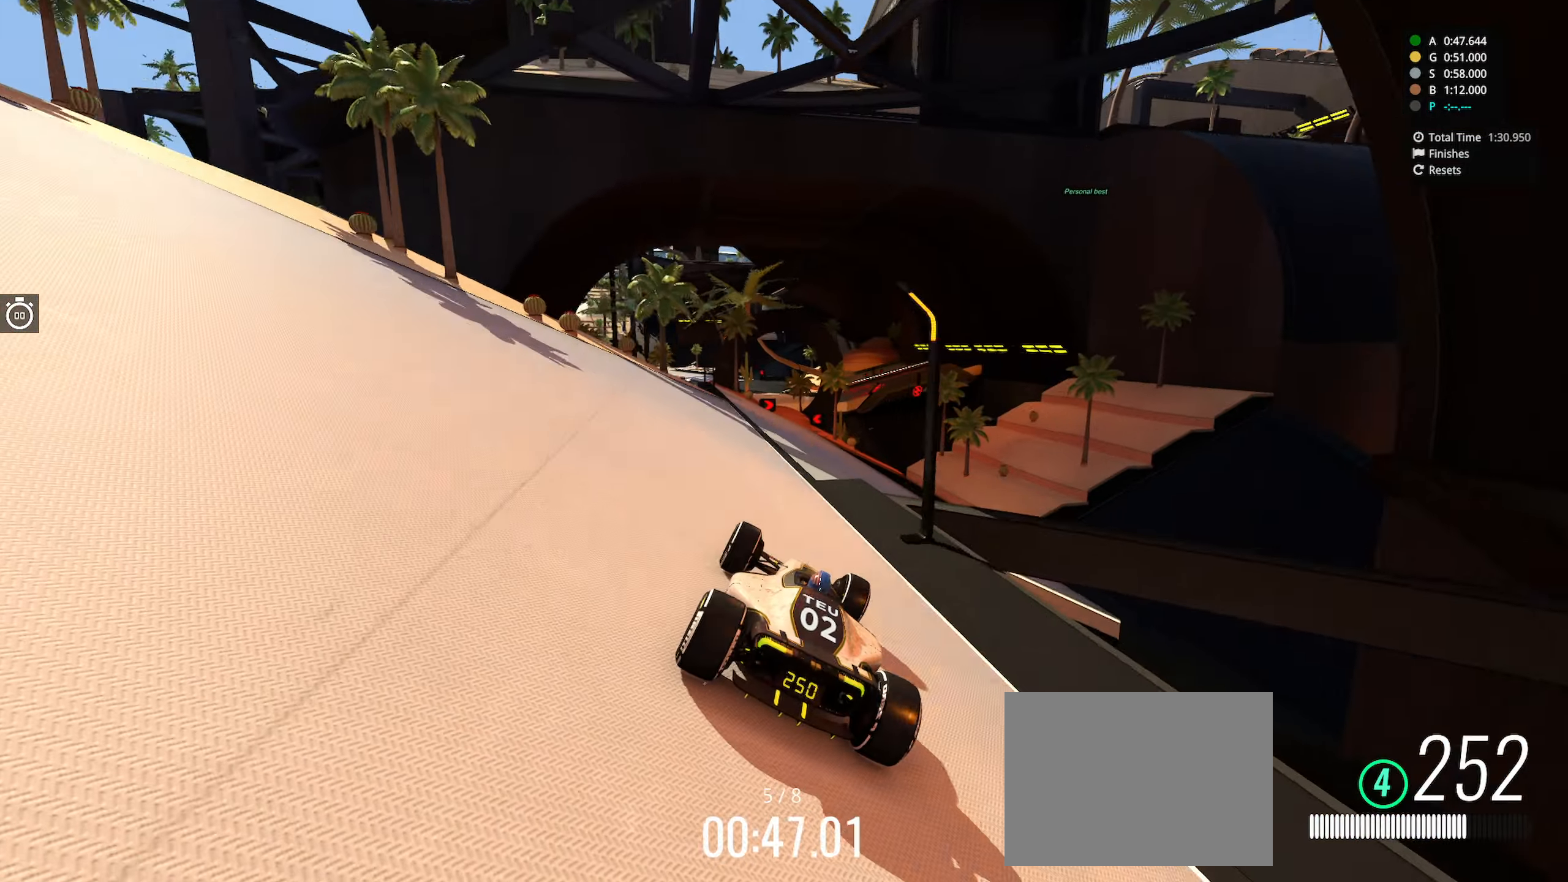
{"keys": ["right", "up"], "events": [[66, "left", "down"], [150, "left", "up"], [500, "right", "down"]]}
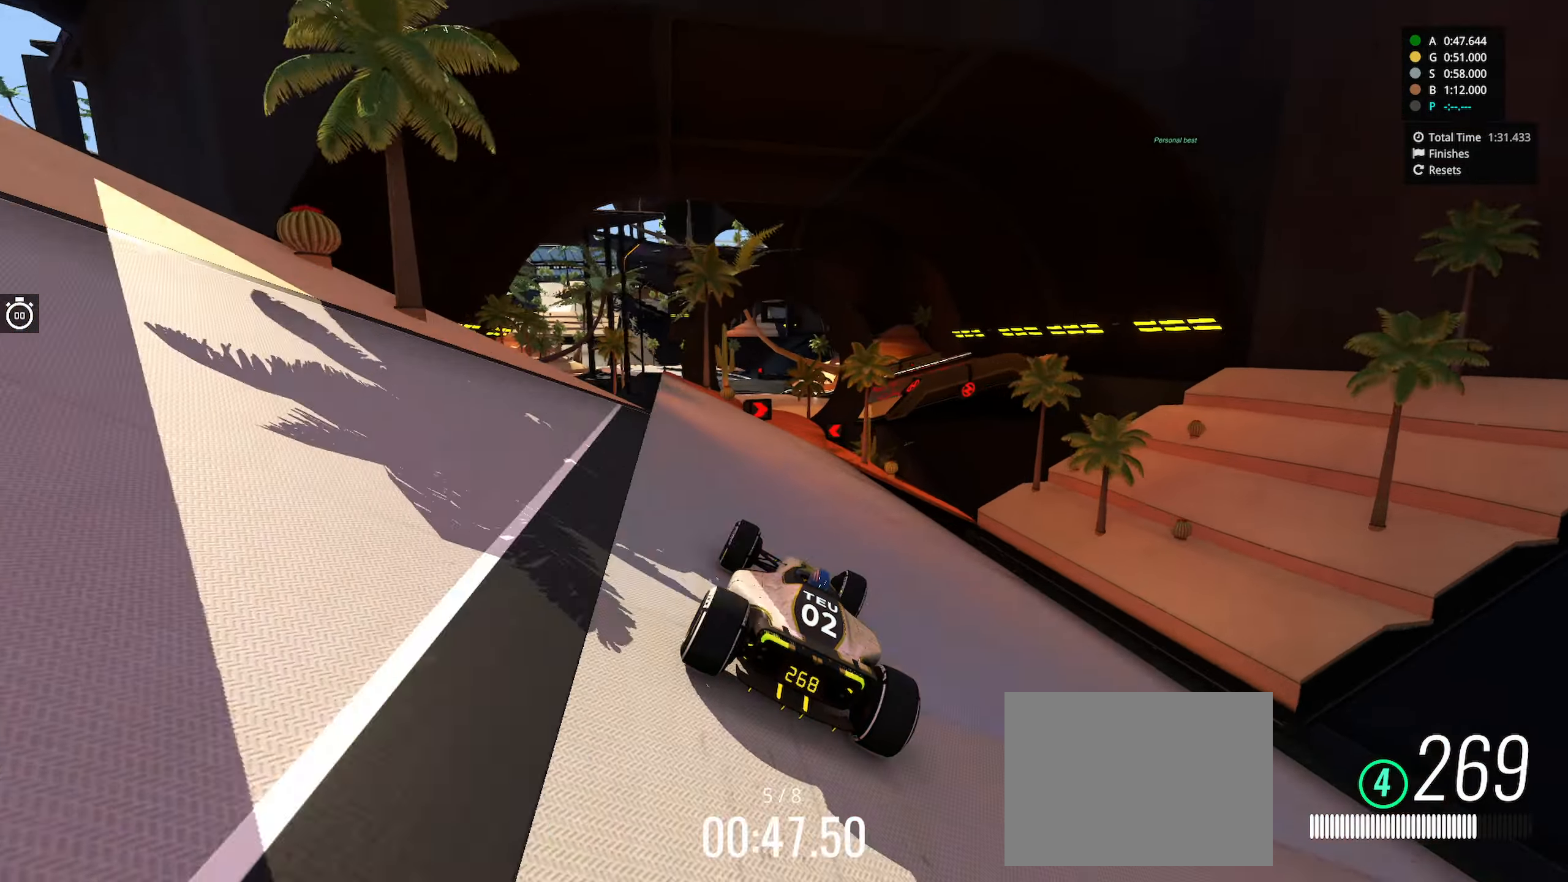
{"keys": ["up"], "events": [[116, "right", "up"], [200, "left", "down"], [350, "left", "up"]]}
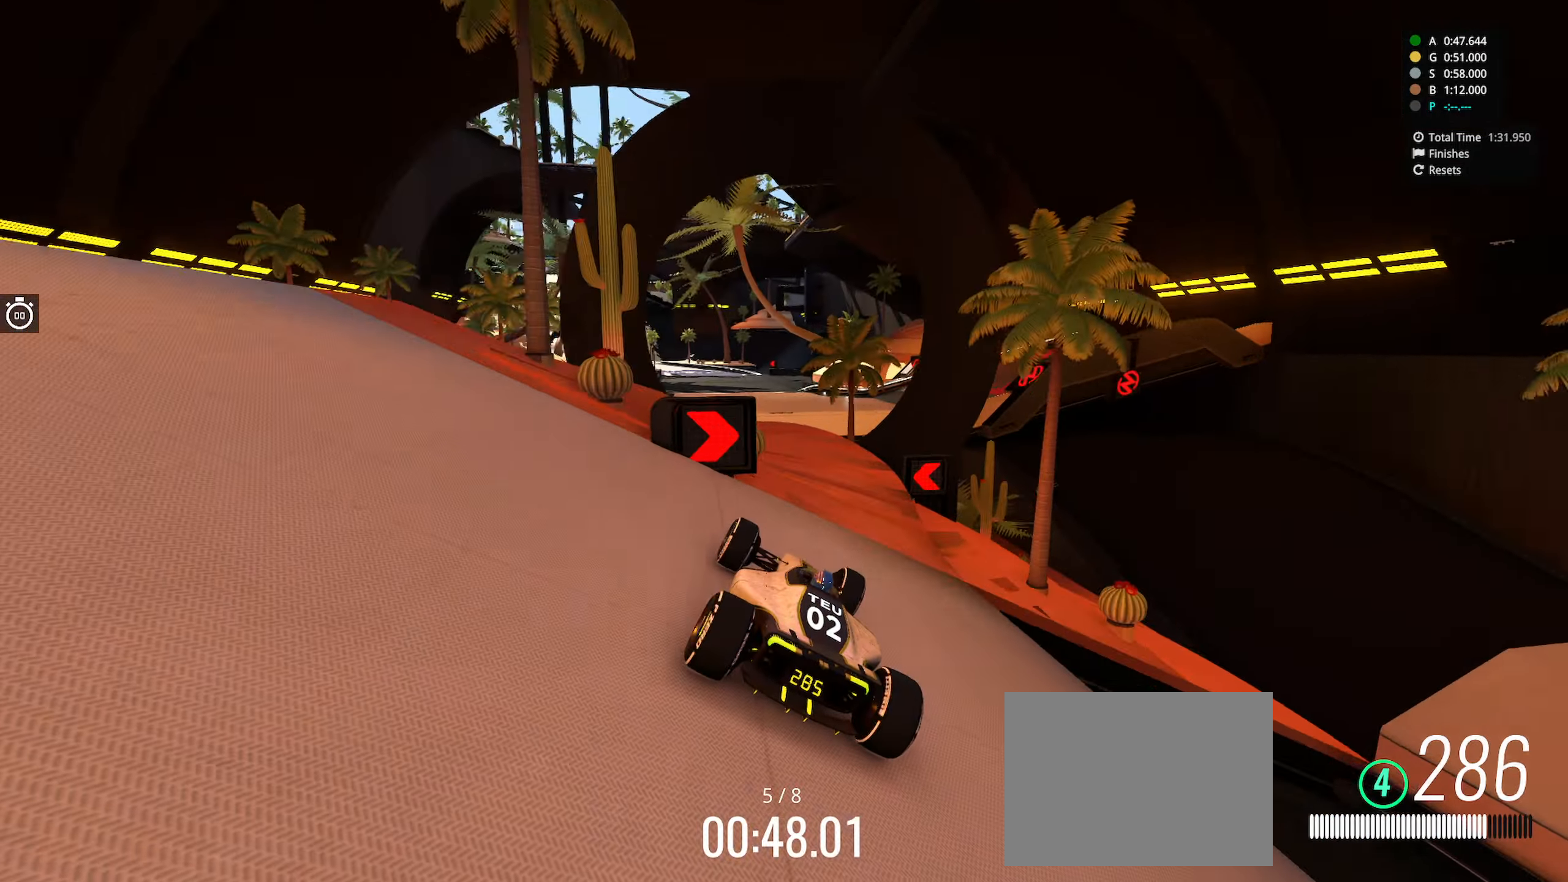
{"keys": ["right", "up"], "events": [[367, "left", "down"], [400, "right", "down"], [450, "left", "up"]]}
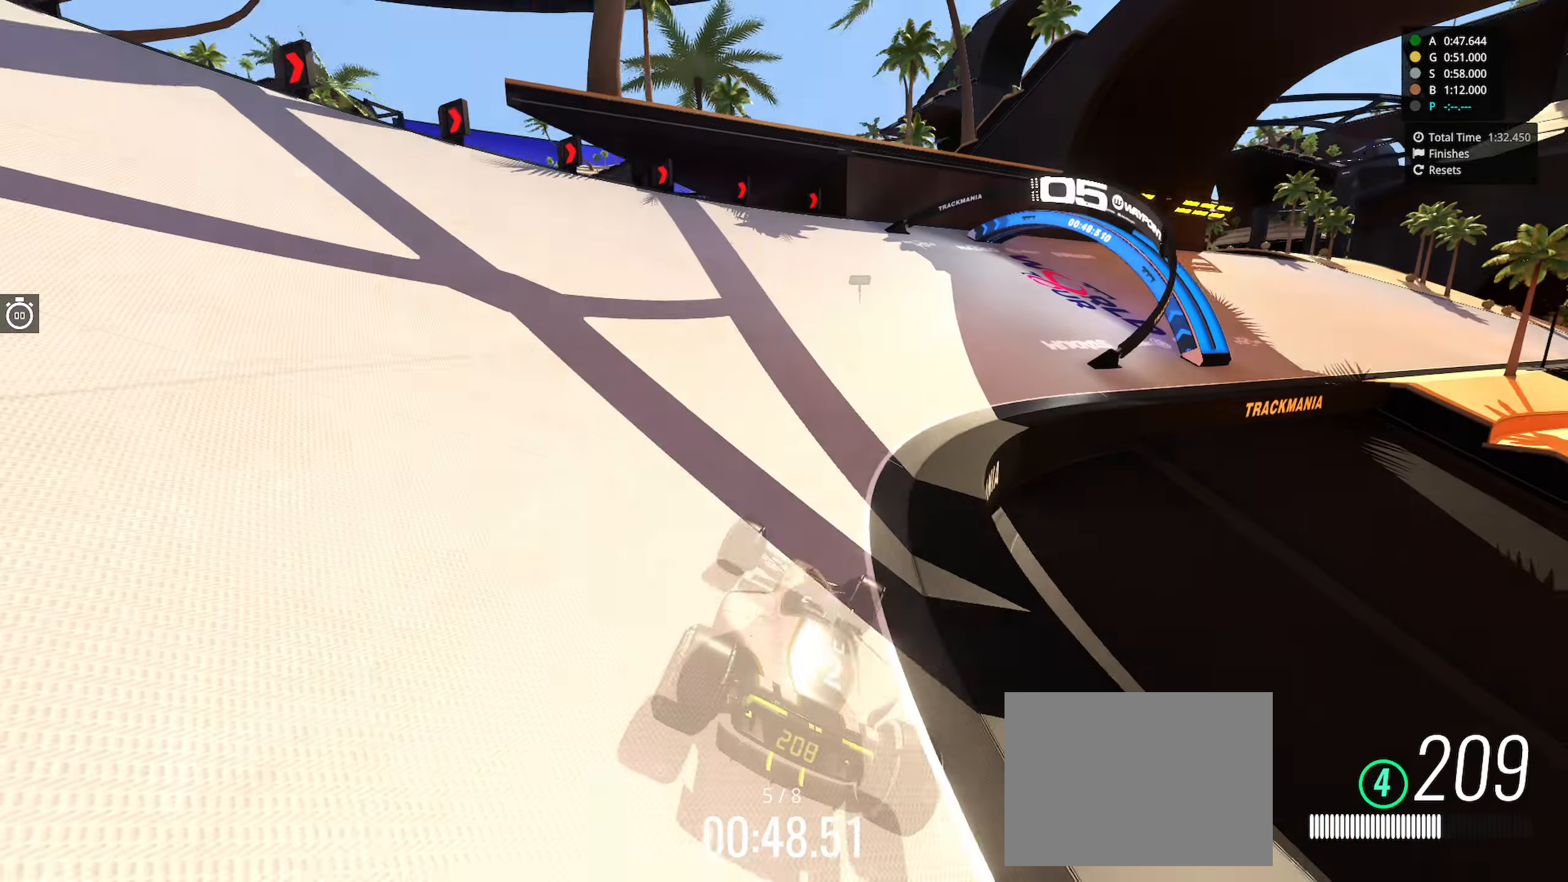
{"keys": ["right", "up"], "events": []}
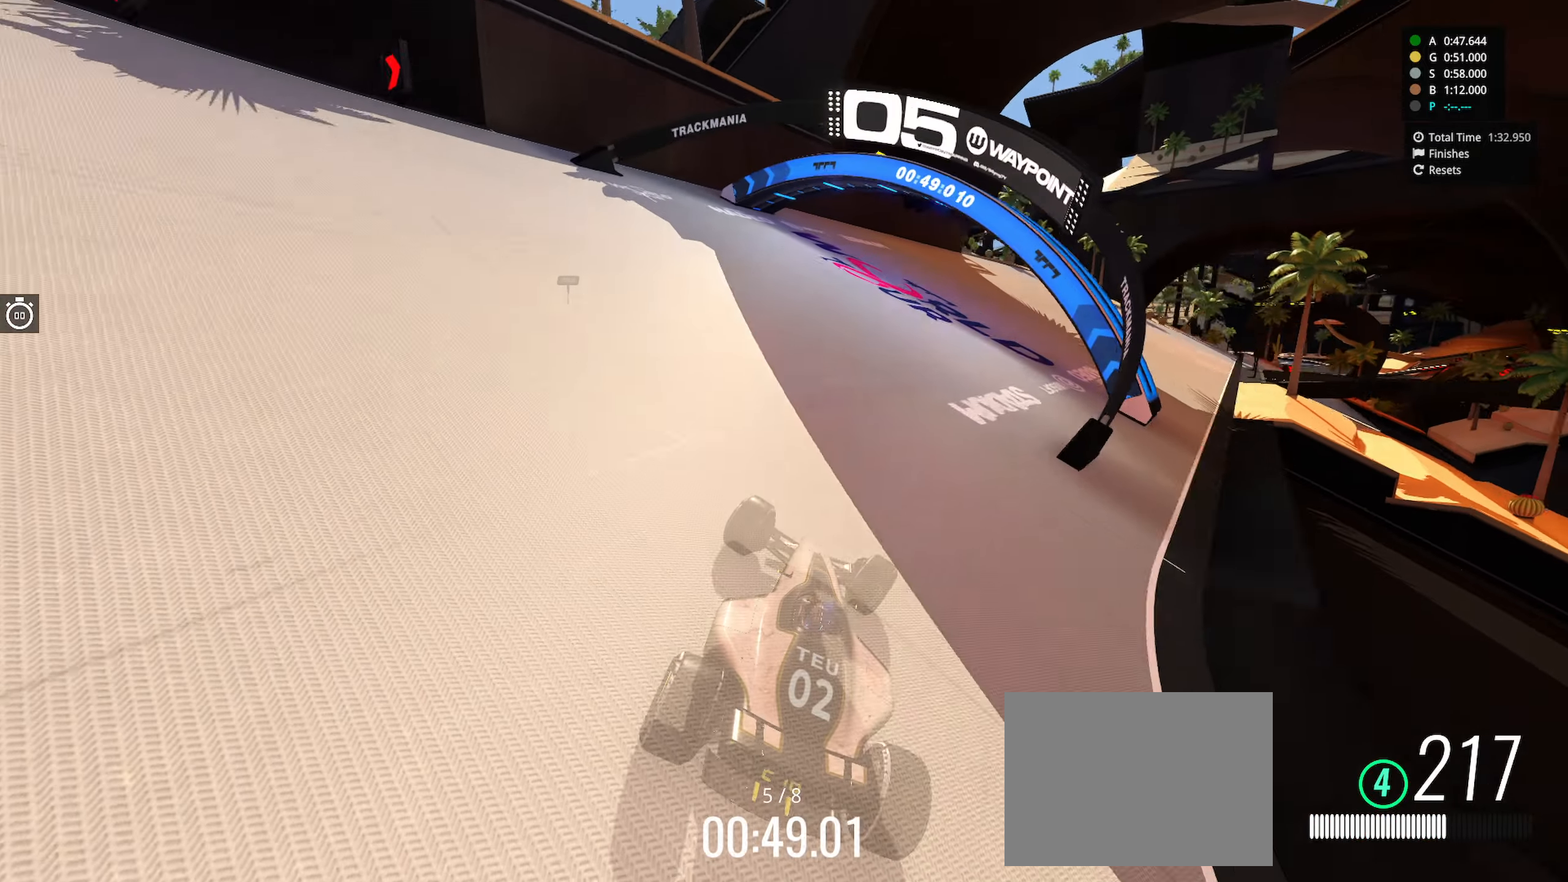
{"keys": ["right", "up"], "events": []}
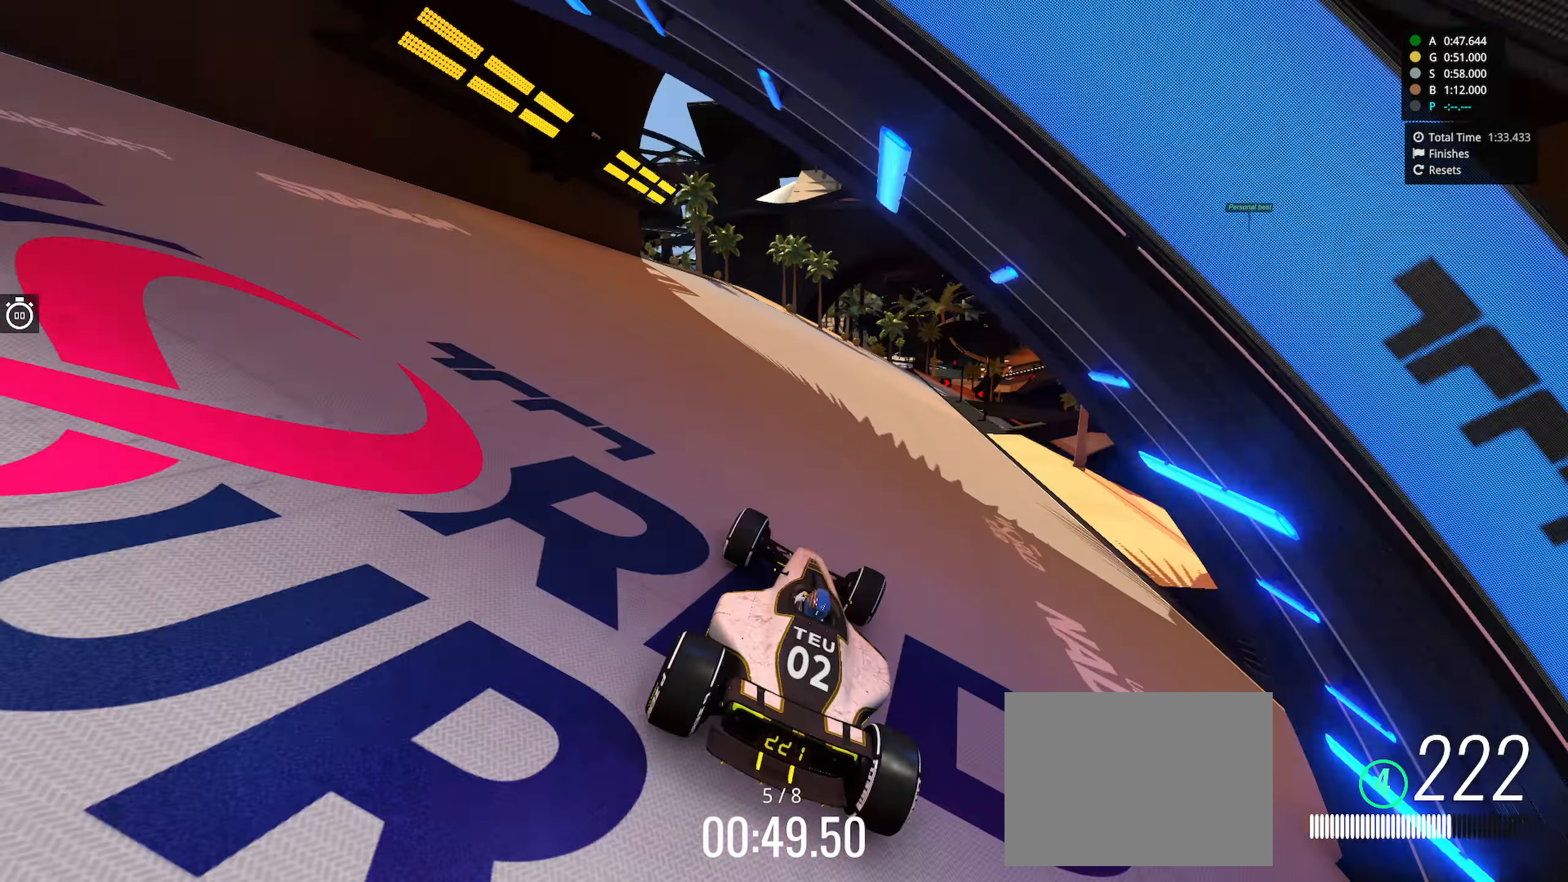
{"keys": ["up"], "events": [[250, "right", "up"], [283, "left", "down"], [500, "left", "up"]]}
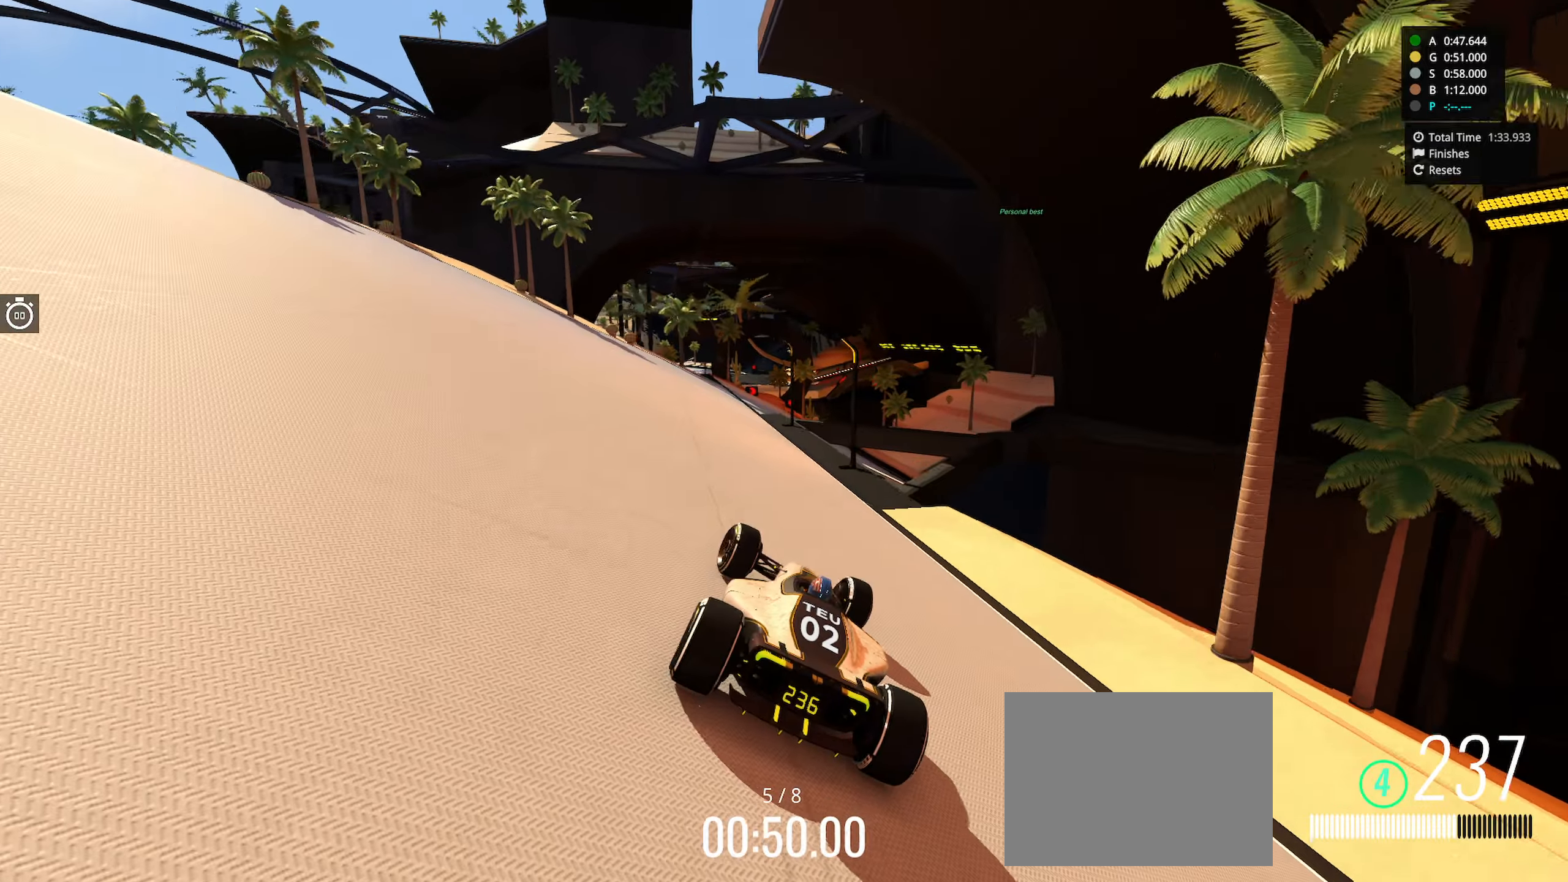
{"keys": ["right", "up"], "events": [[83, "left", "down"], [250, "left", "up"], [450, "right", "down"]]}
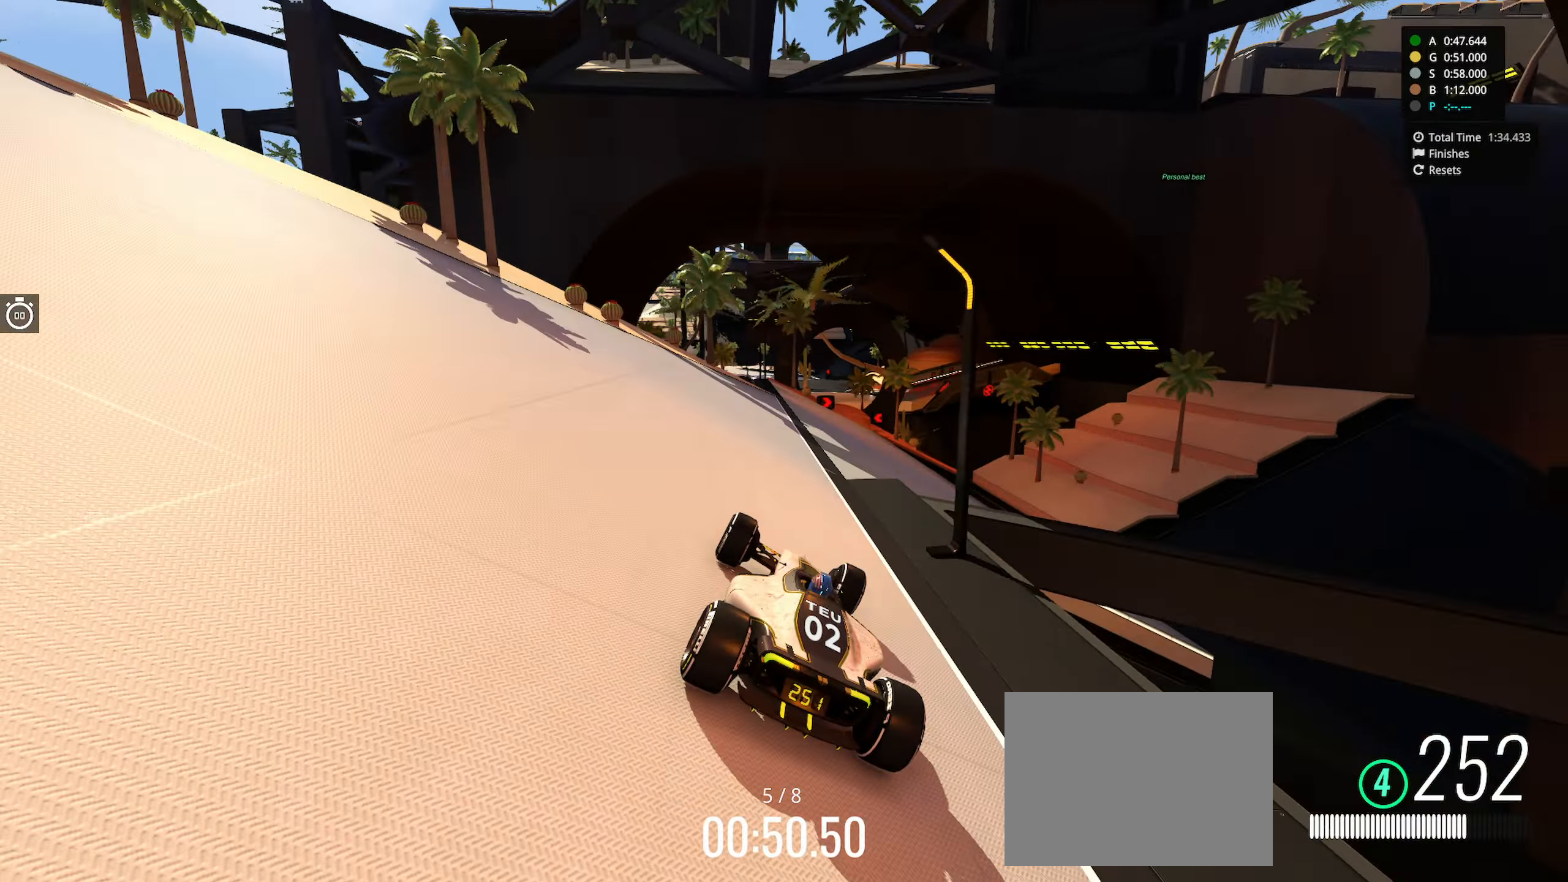
{"keys": ["left", "up"], "events": [[400, "right", "up"], [450, "left", "down"]]}
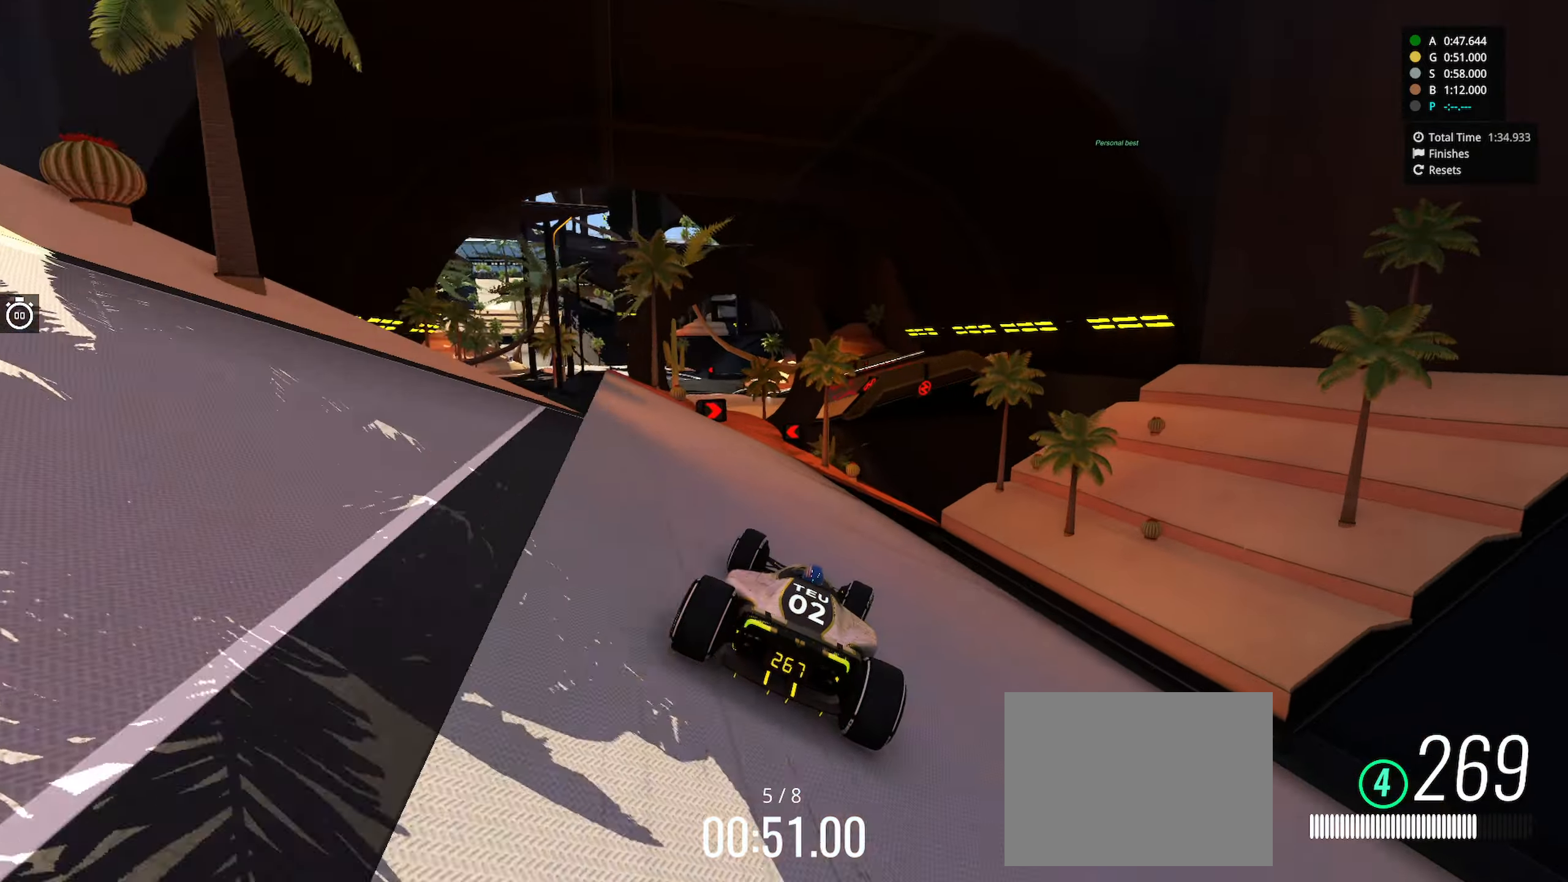
{"keys": ["left", "up"], "events": []}
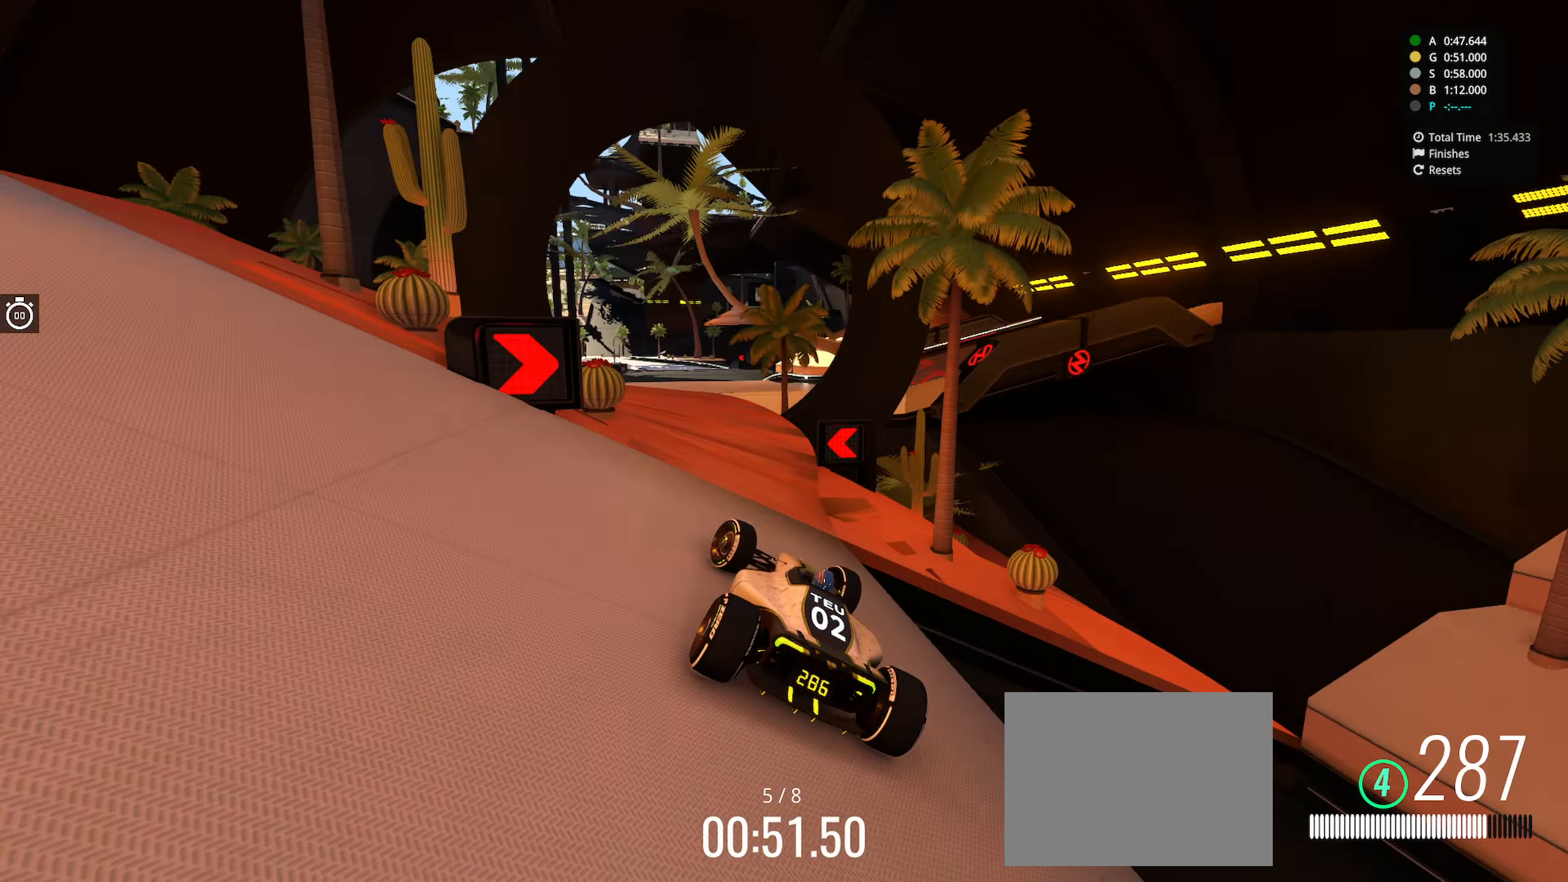
{"keys": ["right", "up"], "events": [[67, "right", "down"], [150, "left", "up"], [183, "right", "up"], [467, "right", "down"]]}
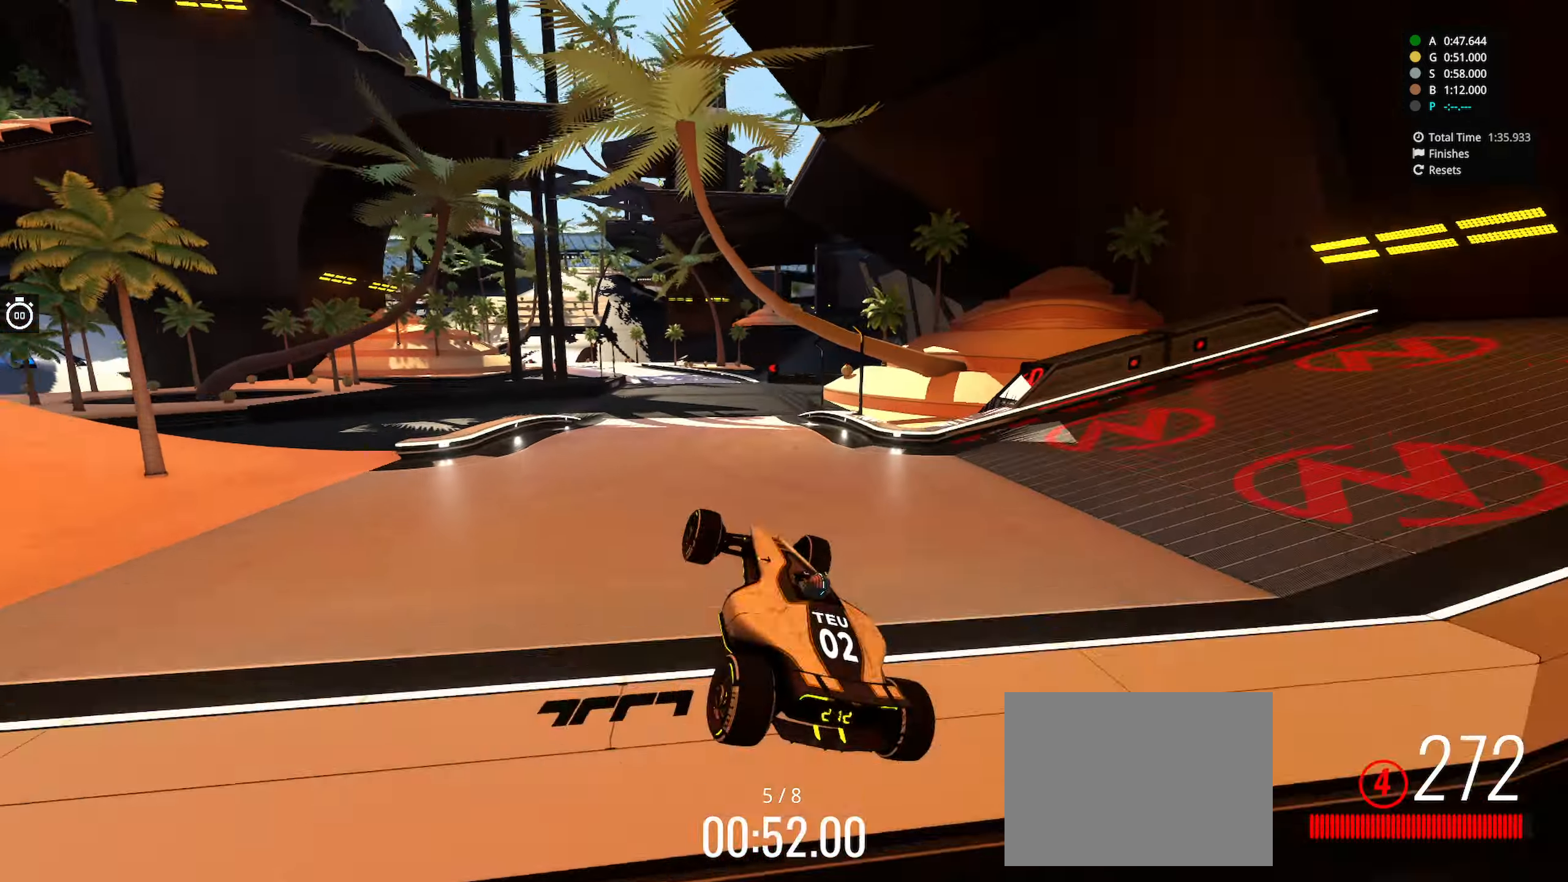
{"keys": ["right", "up"], "events": []}
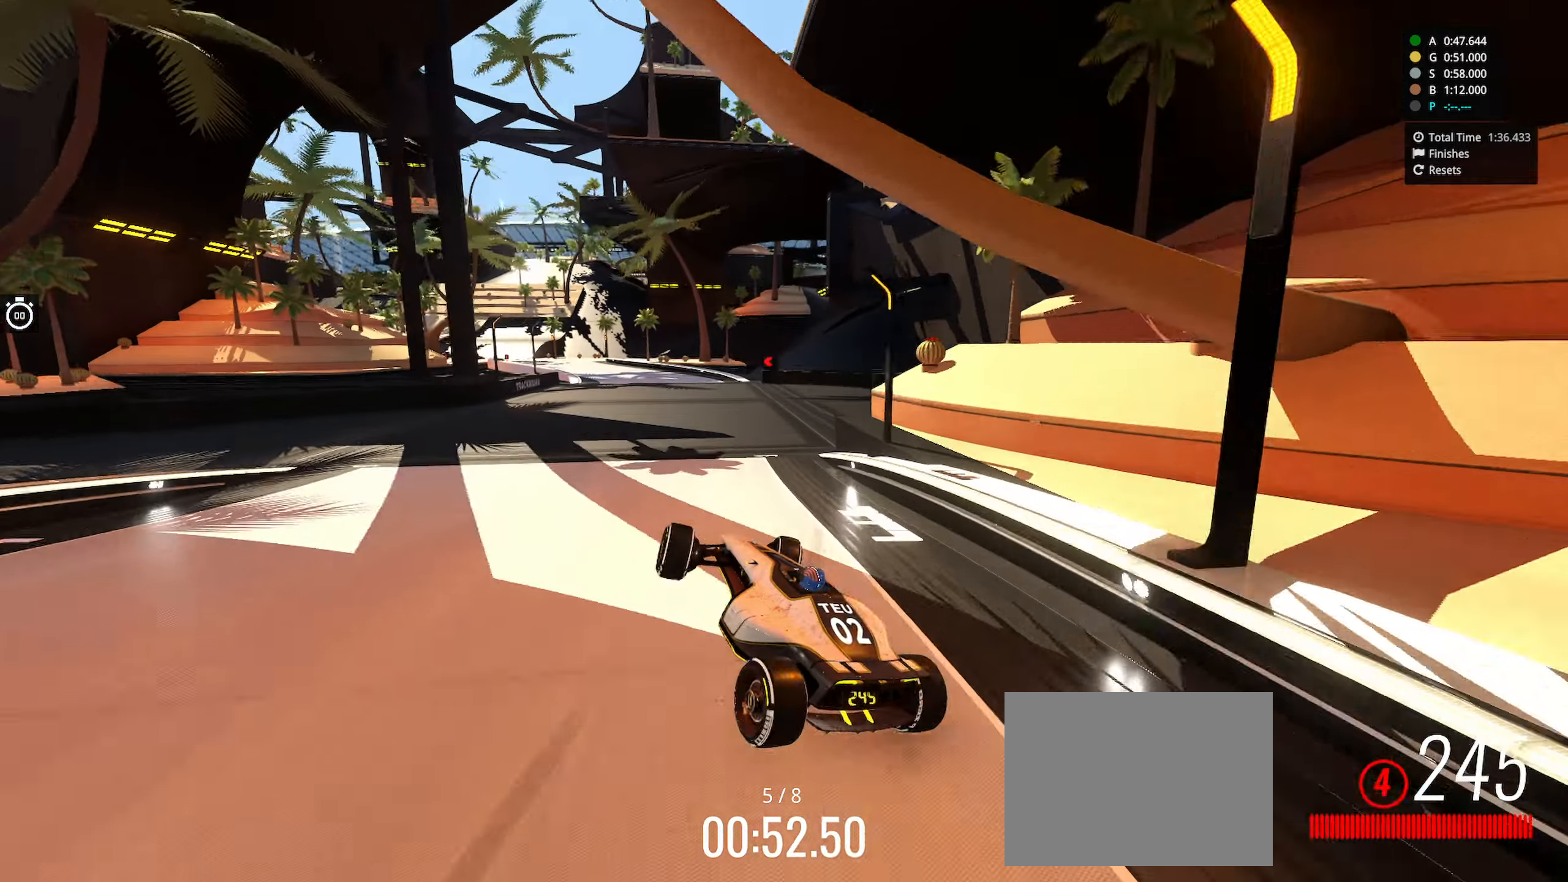
{"keys": ["right", "up"], "events": [[33, "right", "up"], [433, "right", "down"]]}
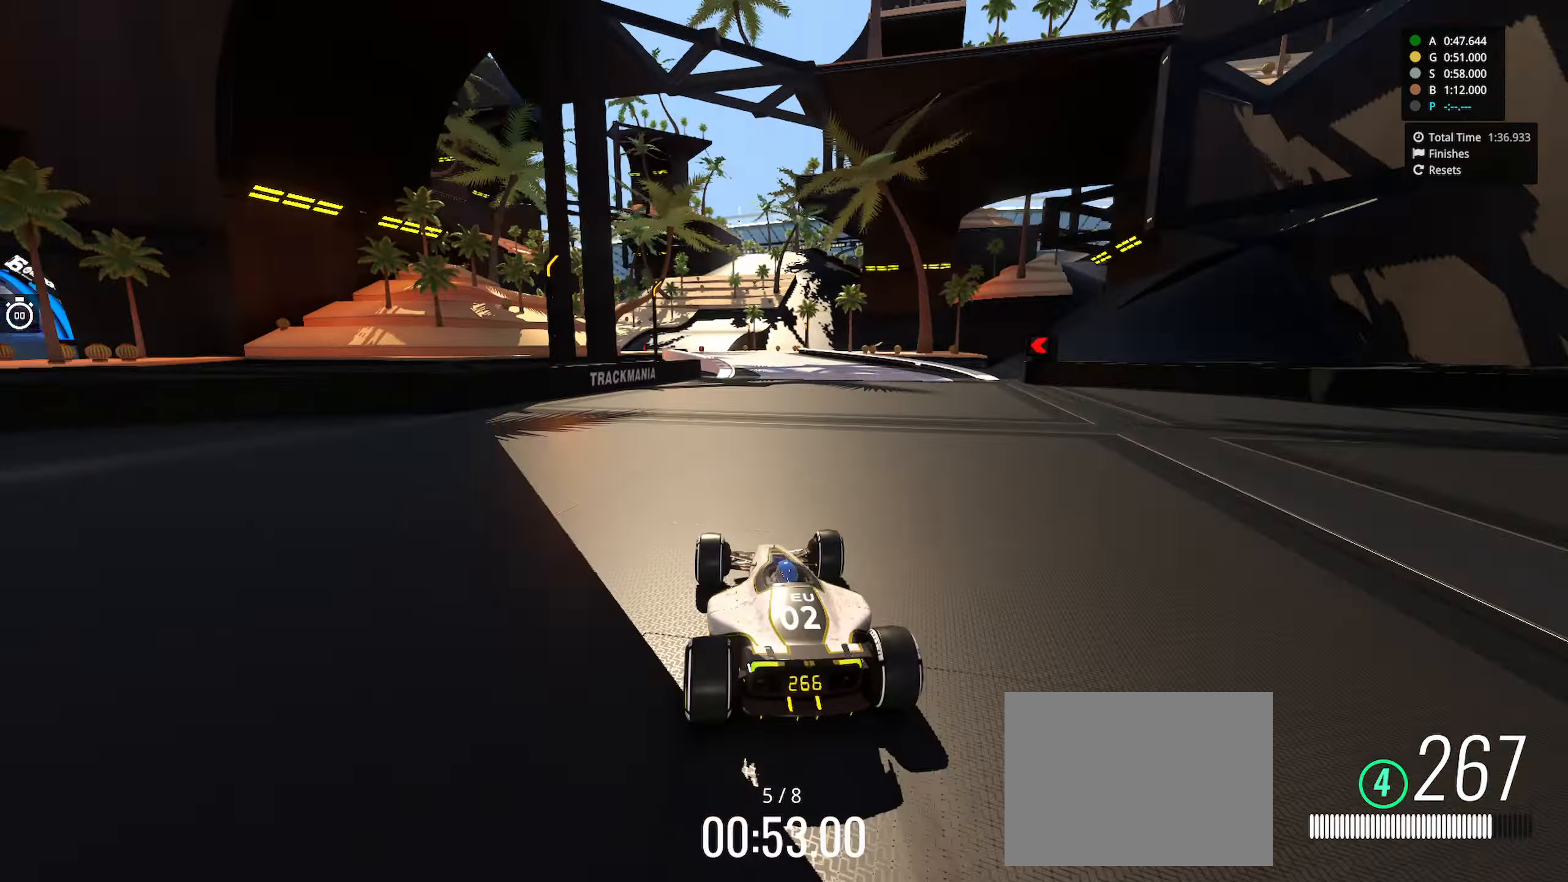
{"keys": ["up"], "events": [[100, "right", "up"], [217, "right", "down"], [384, "right", "up"]]}